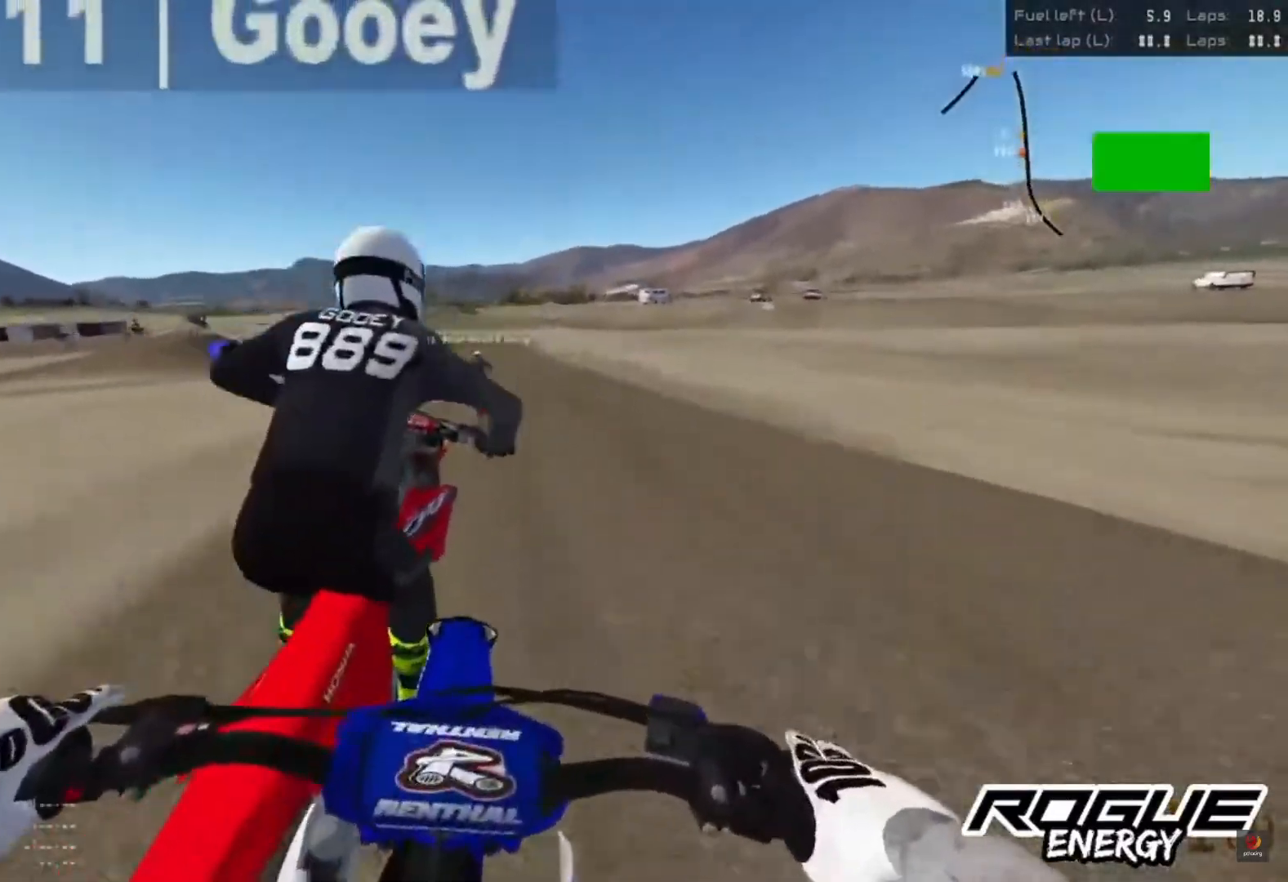
Gameplay with a controller (PlayStation layout); each line is a JSON object with the inputs held at the frame after it. "events" lists button and stick changes between this image and that frame as [ms after this image, input, new state], when the widget could be followed in between.
{"buttons": ["R2"], "left_stick": "center", "right_stick": "center", "events": [[17, "R2", "down"], [283, "R2", "up"], [483, "R2", "down"]]}
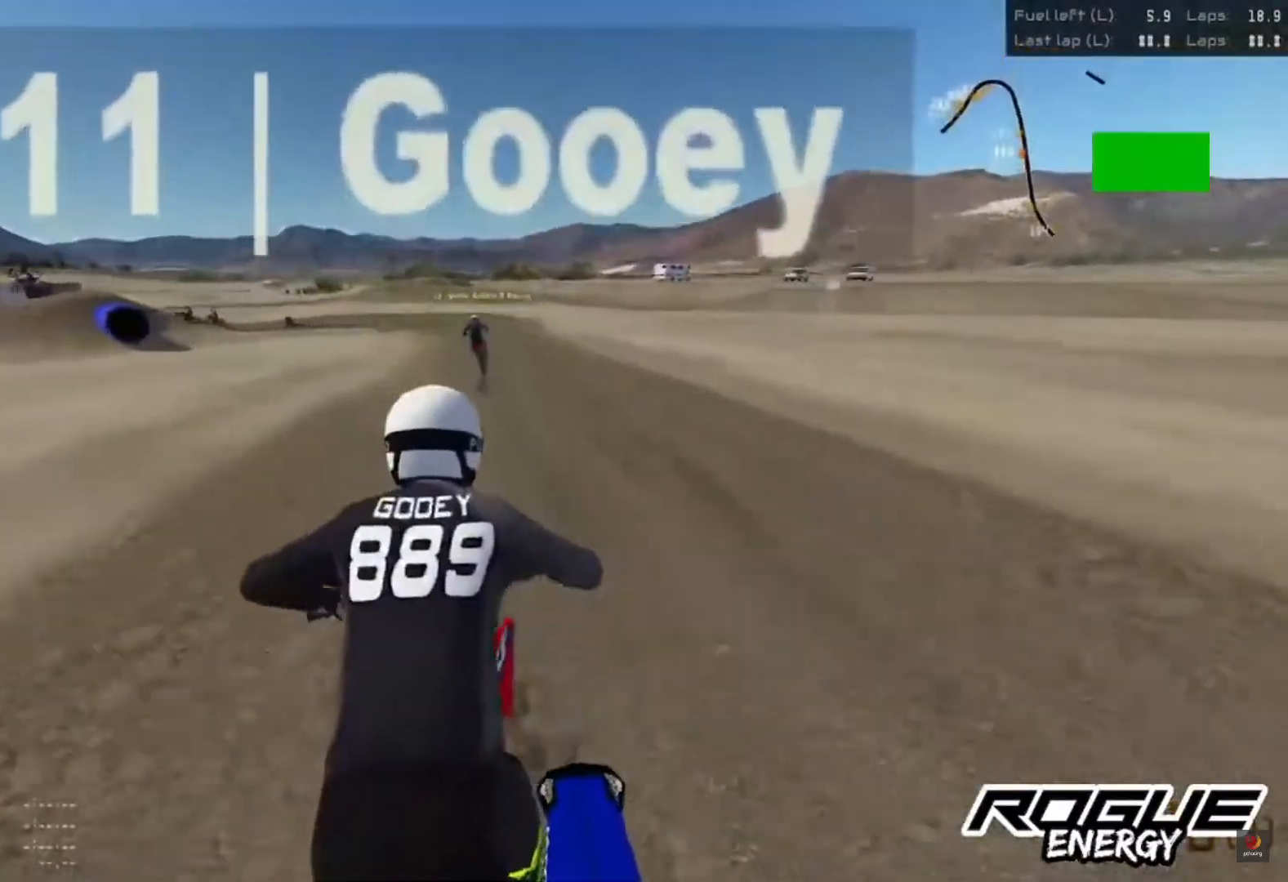
{"buttons": ["R2"], "left_stick": "center", "right_stick": "center", "events": [[133, "R2", "up"], [467, "R2", "down"]]}
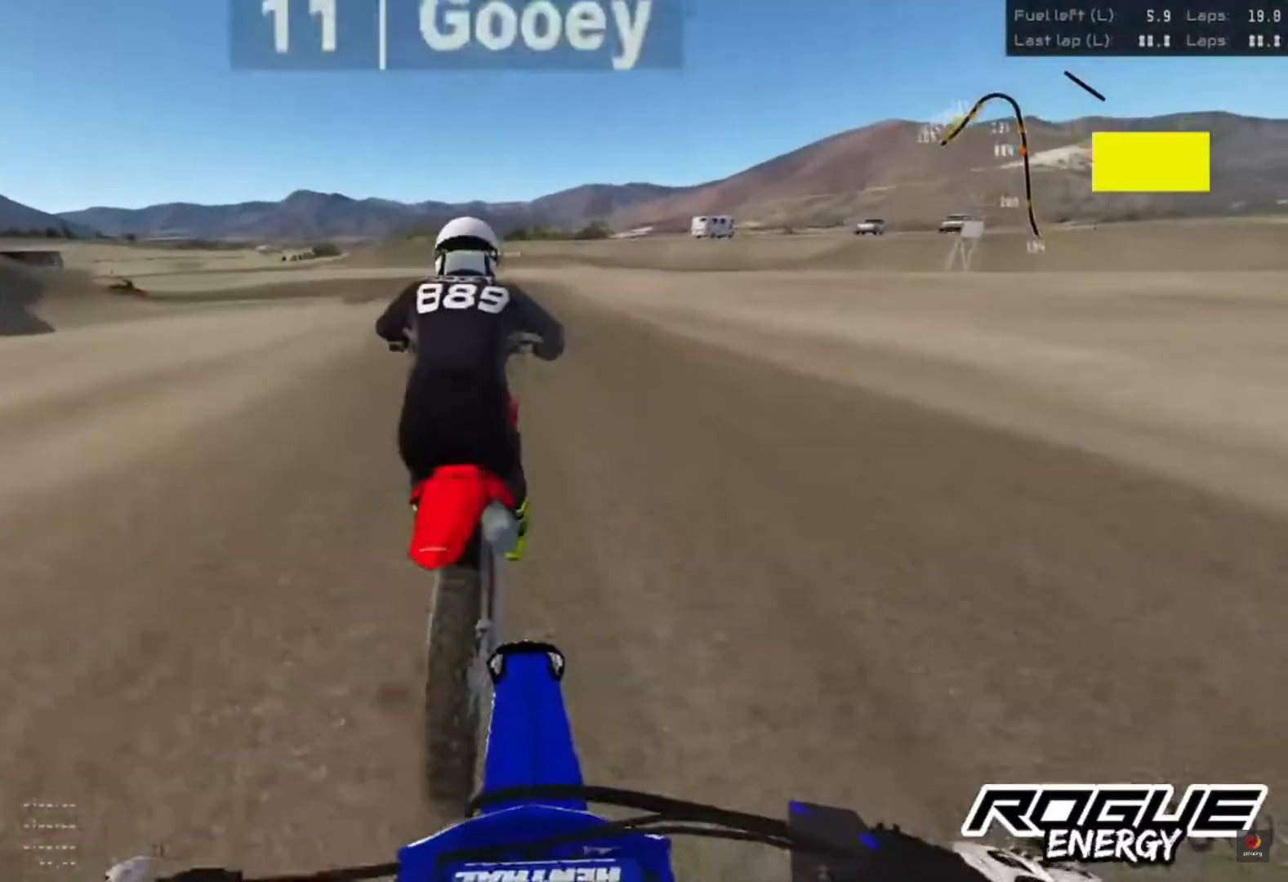
{"buttons": [], "left_stick": "center", "right_stick": "center", "events": [[417, "R2", "up"]]}
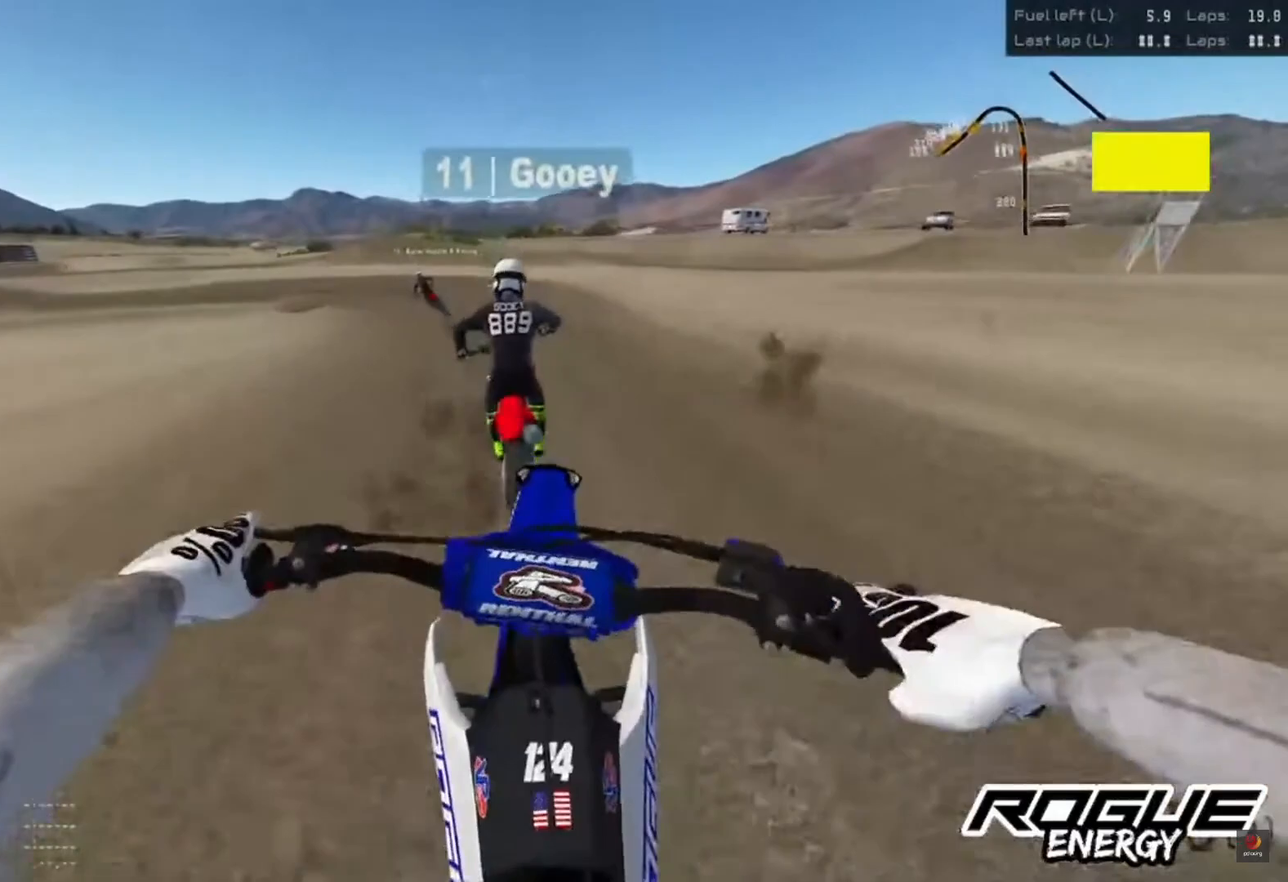
{"buttons": ["R2"], "left_stick": "left", "right_stick": "down", "events": [[67, "left_stick", "left"], [233, "SQUARE", "down"], [300, "SQUARE", "up"], [467, "right_stick", "down"], [483, "R2", "down"]]}
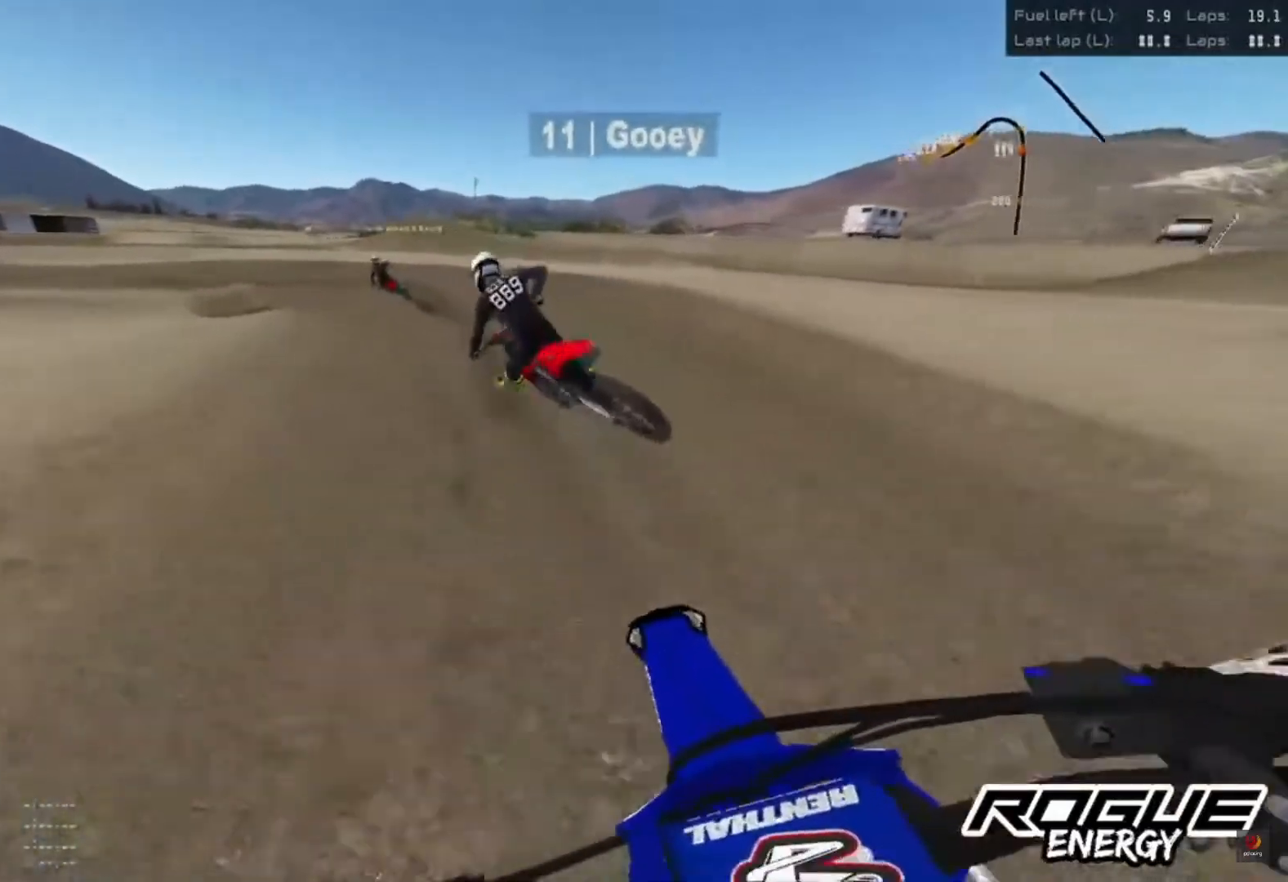
{"buttons": [], "left_stick": "left", "right_stick": "down", "events": [[150, "R2", "up"], [333, "R2", "down"], [467, "R2", "up"]]}
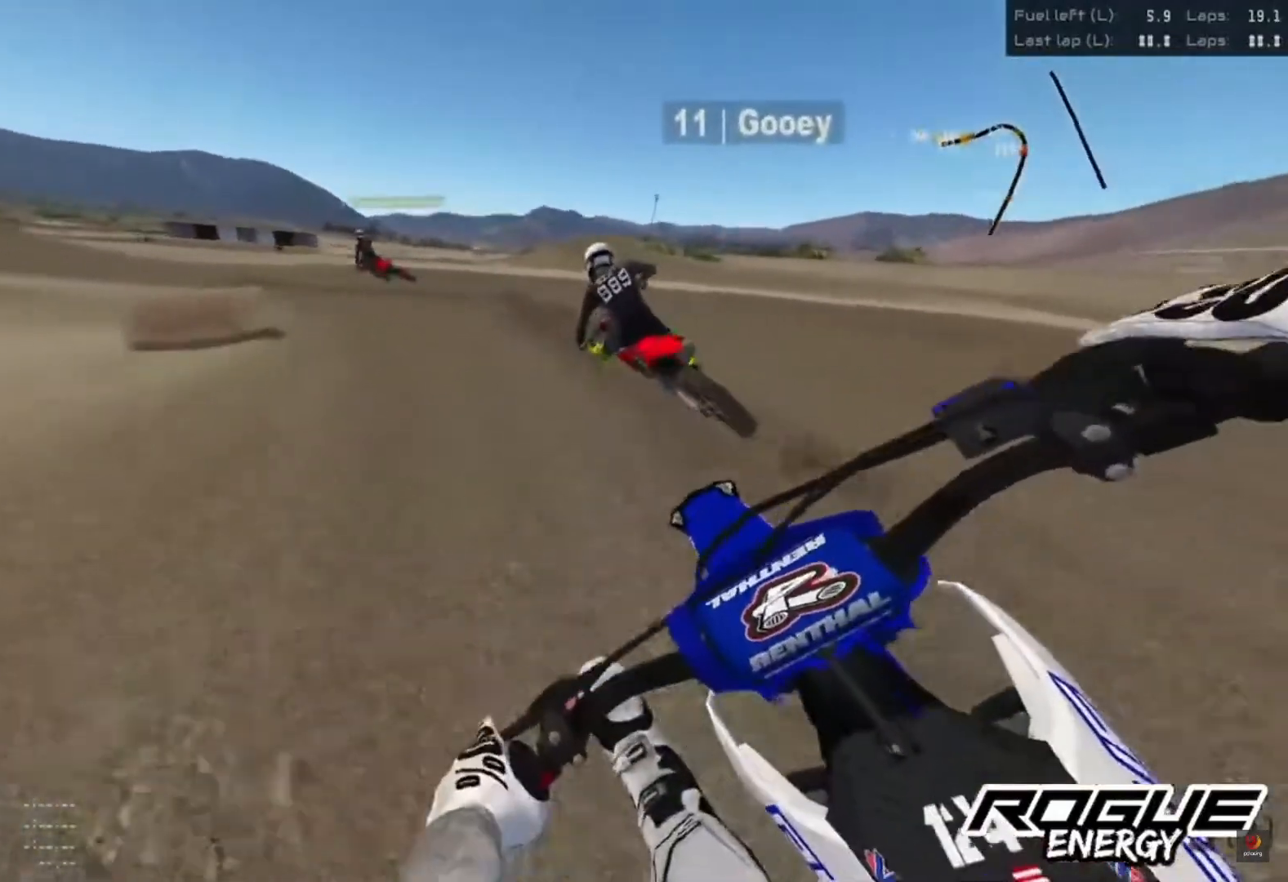
{"buttons": [], "left_stick": "left", "right_stick": "down", "events": []}
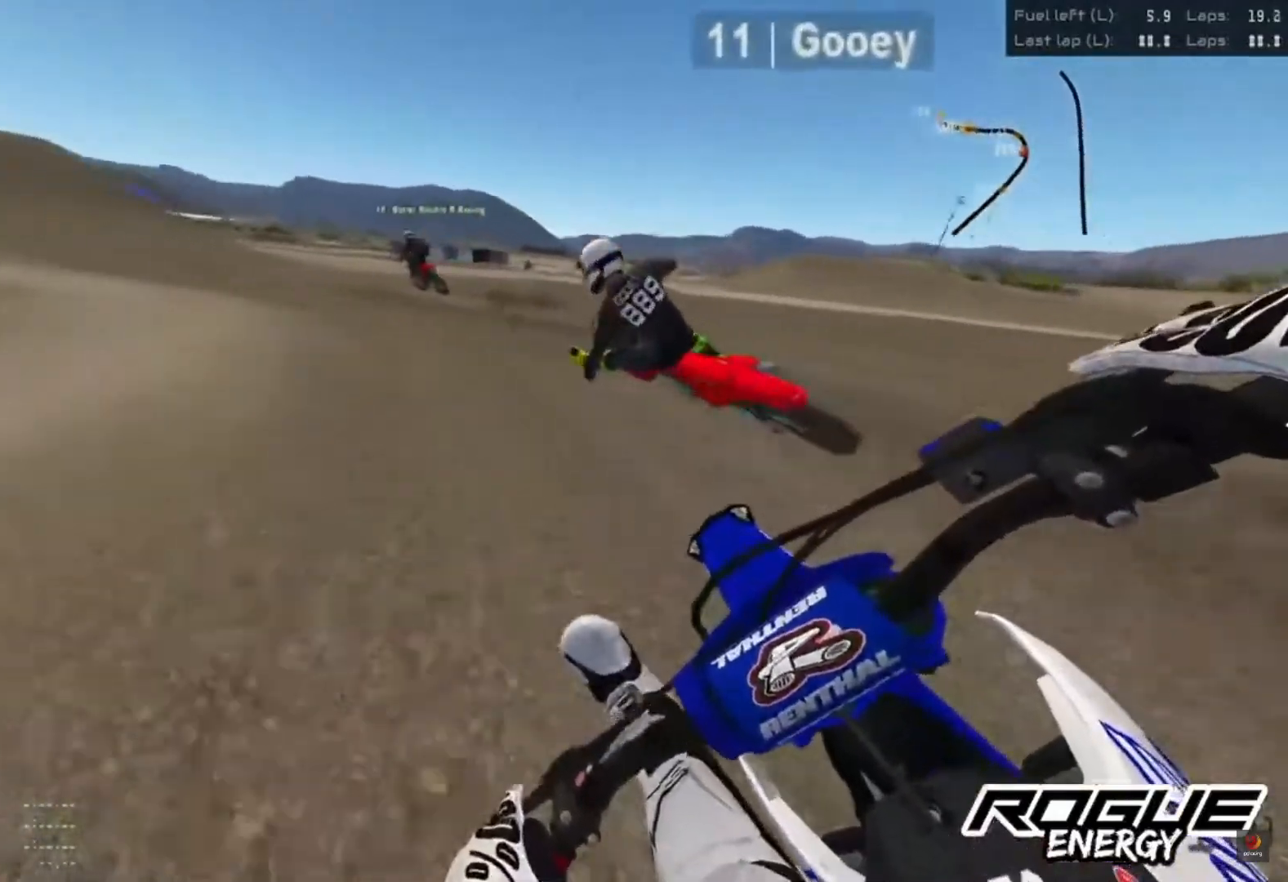
{"buttons": ["R2"], "left_stick": "left", "right_stick": "down", "events": [[83, "R2", "down"]]}
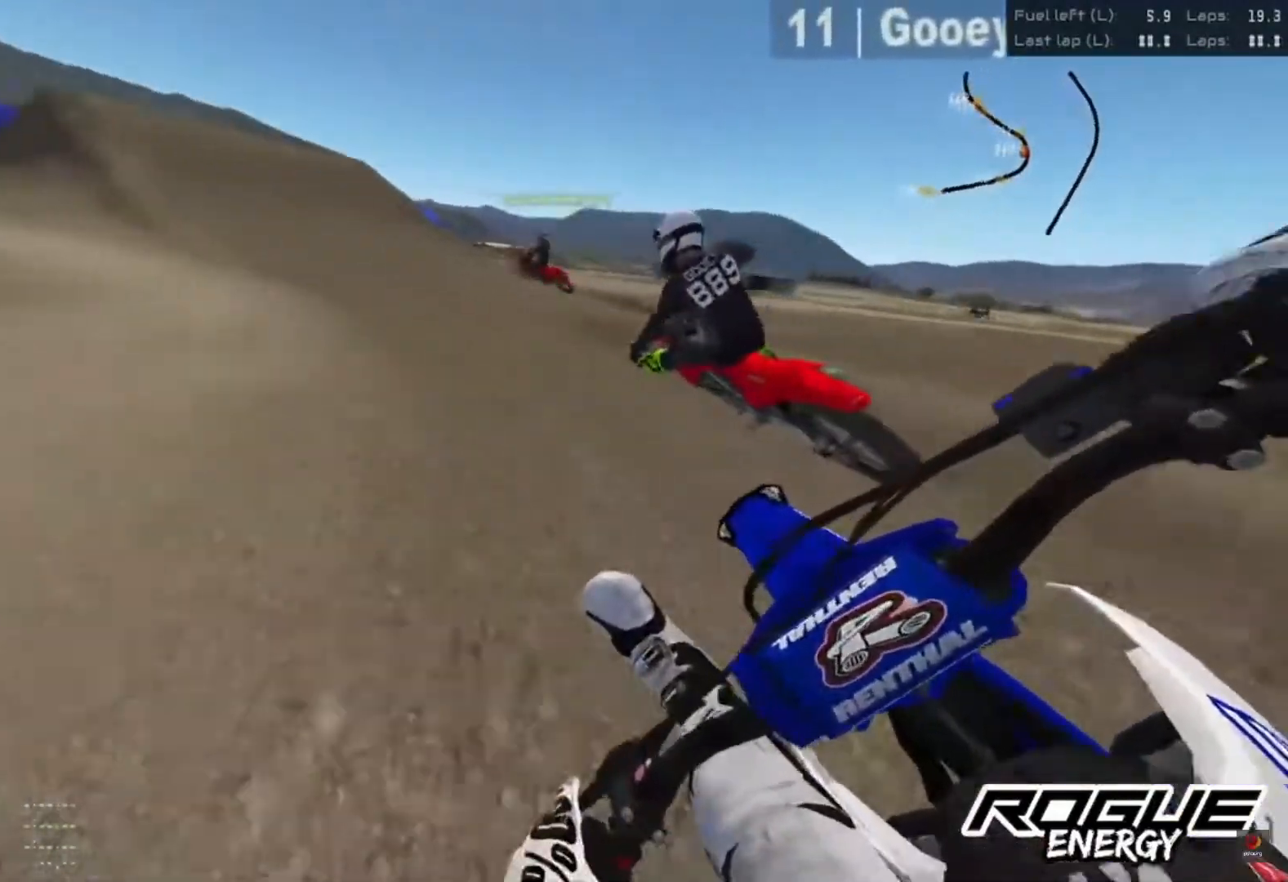
{"buttons": ["R2"], "left_stick": "left", "right_stick": "center", "events": [[467, "right_stick", "center"]]}
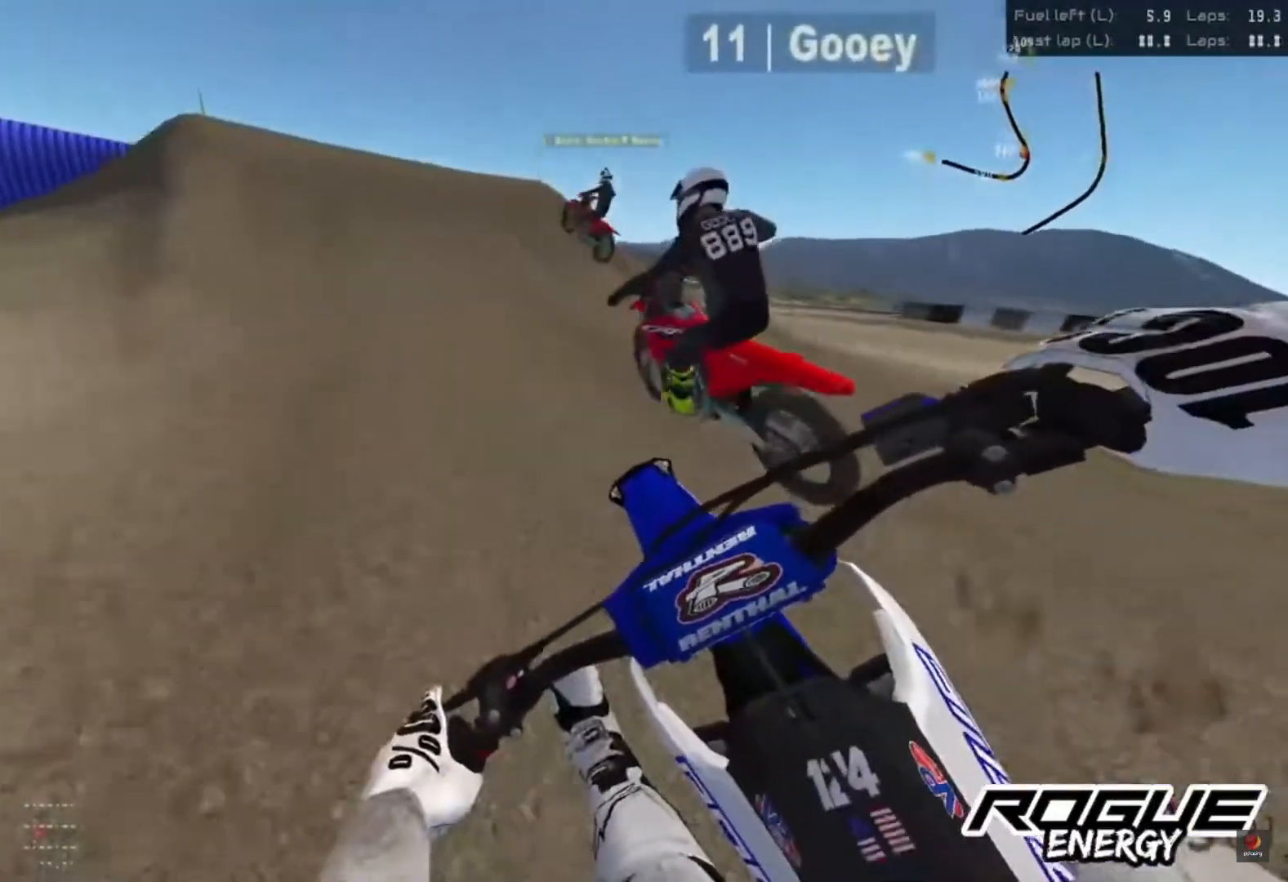
{"buttons": [], "left_stick": "left", "right_stick": "center", "events": [[150, "R2", "up"]]}
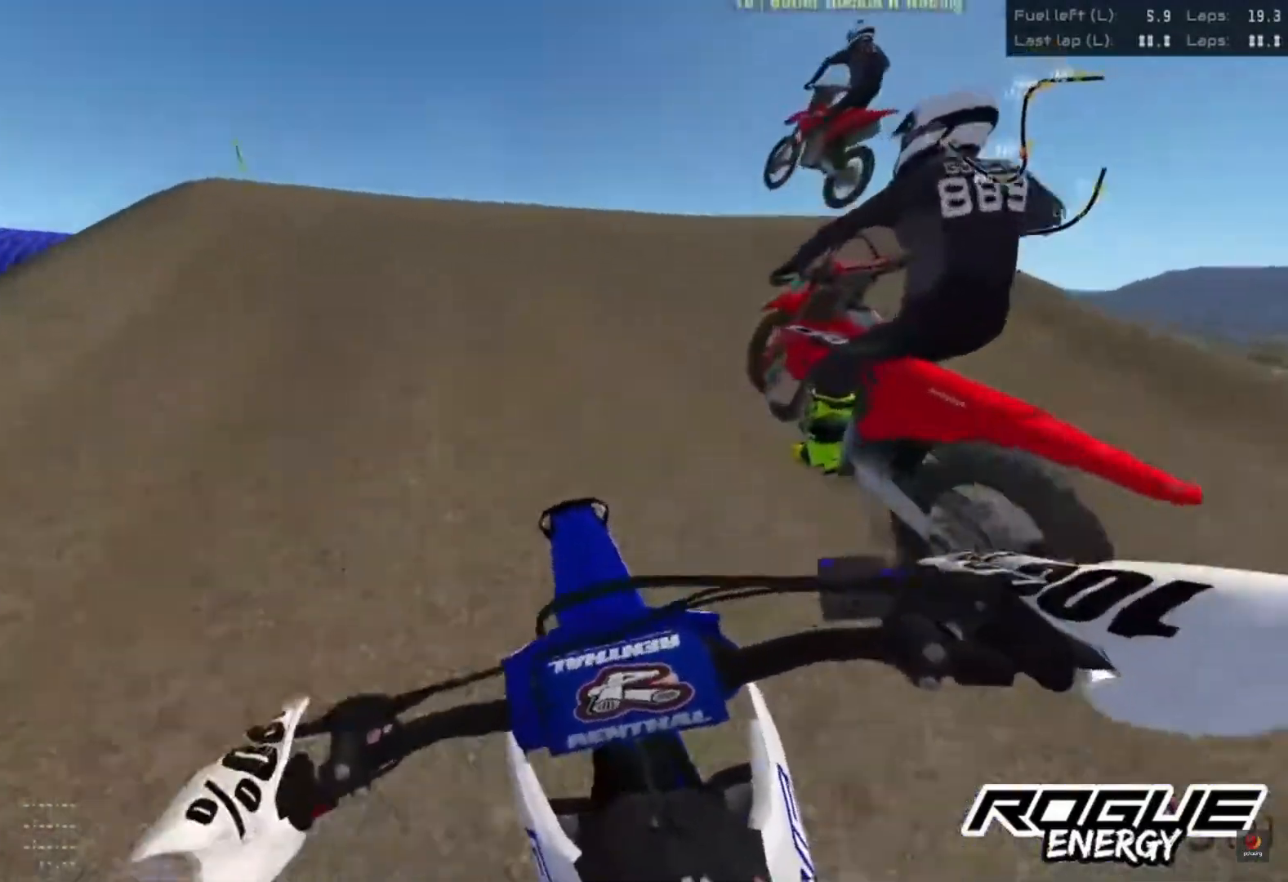
{"buttons": ["L2"], "left_stick": "center", "right_stick": "center", "events": [[133, "L2", "down"], [283, "left_stick", "center"]]}
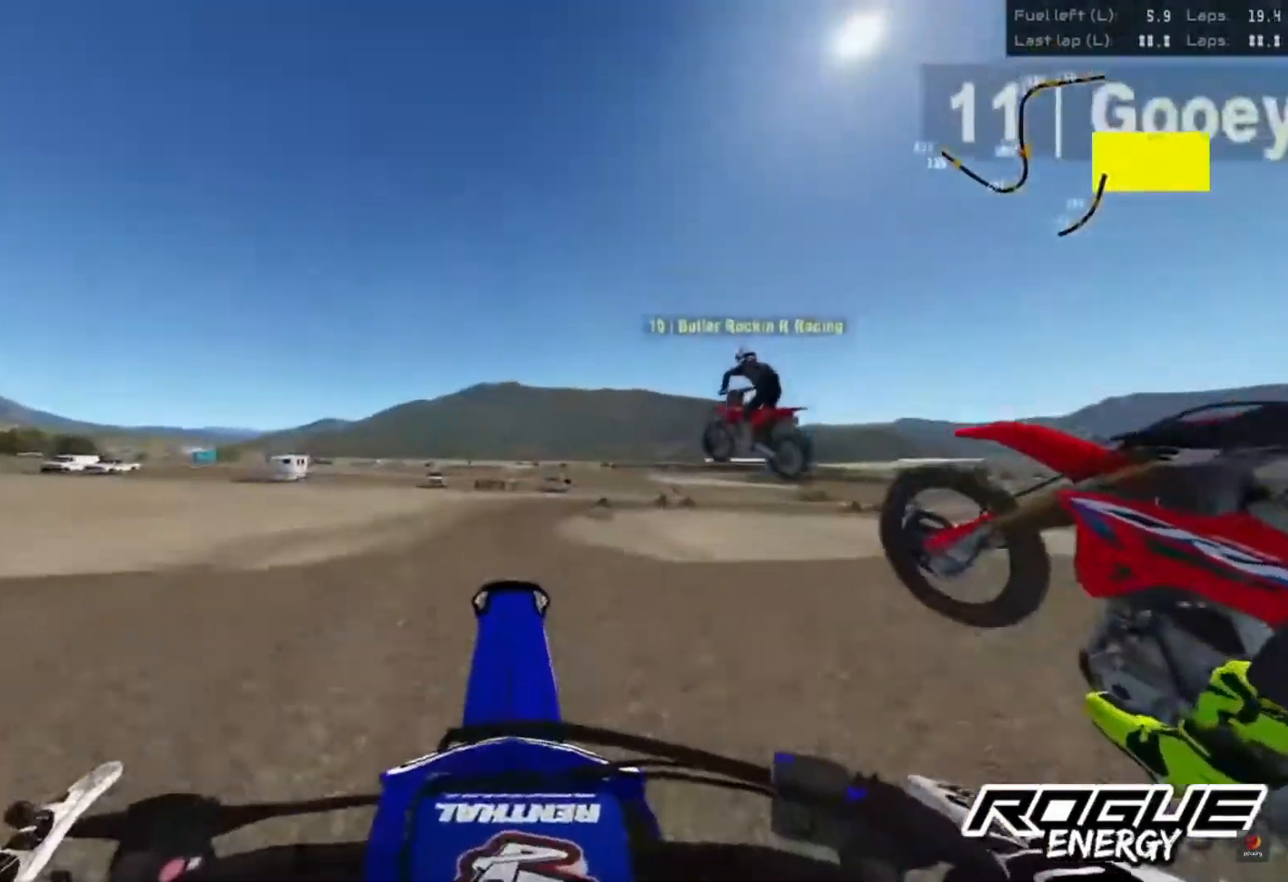
{"buttons": [], "left_stick": "center", "right_stick": "center", "events": [[33, "L2", "up"]]}
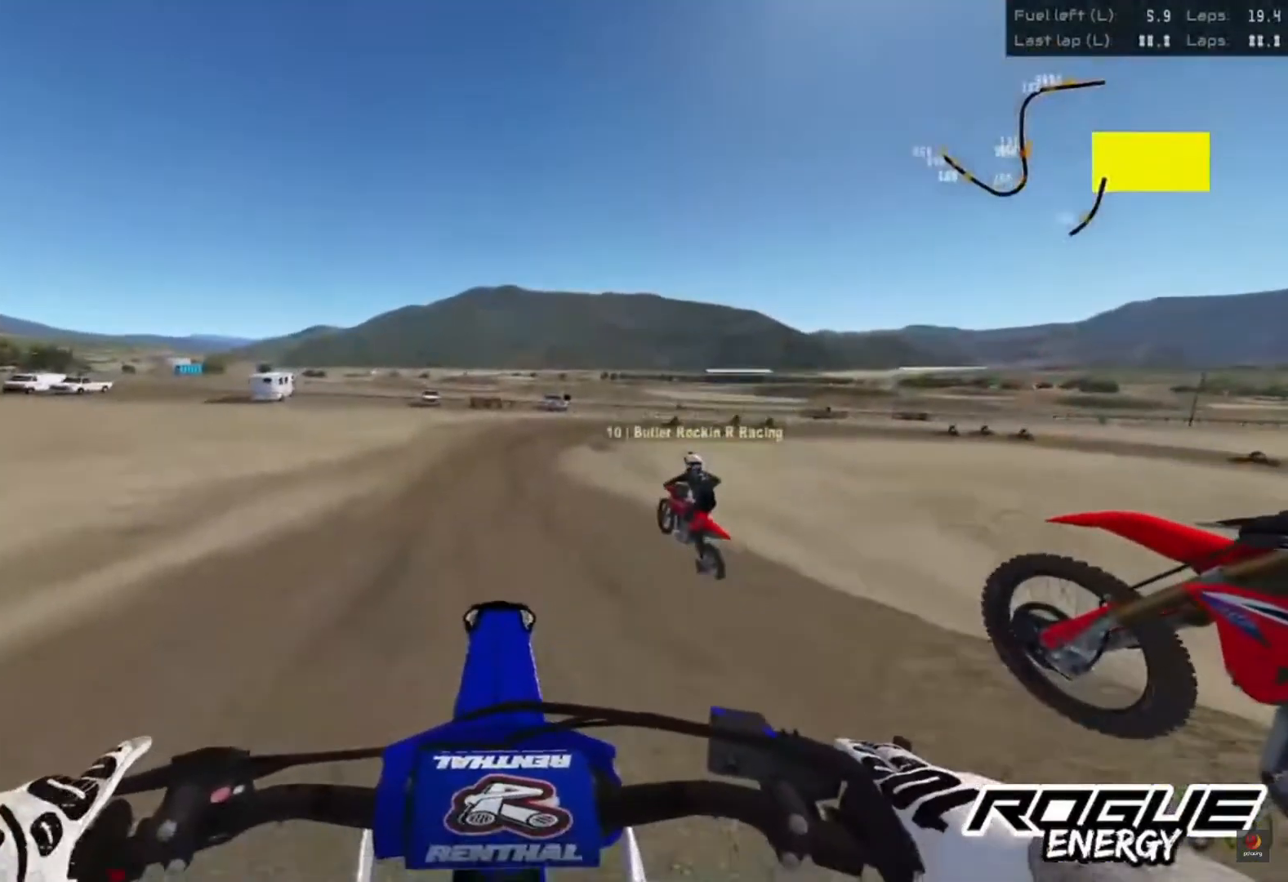
{"buttons": ["R2"], "left_stick": "center", "right_stick": "center", "events": [[50, "R2", "down"]]}
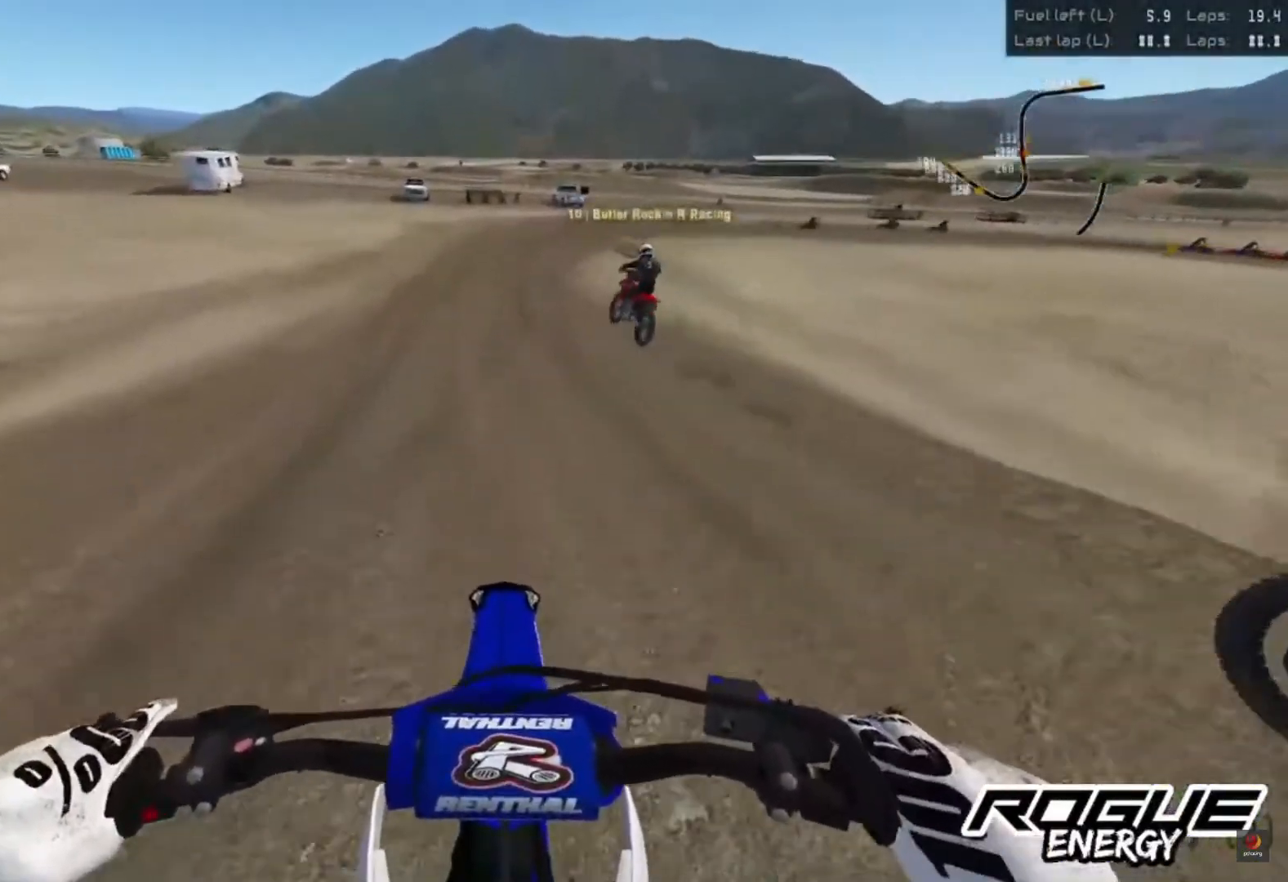
{"buttons": ["R2"], "left_stick": "center", "right_stick": "center", "events": []}
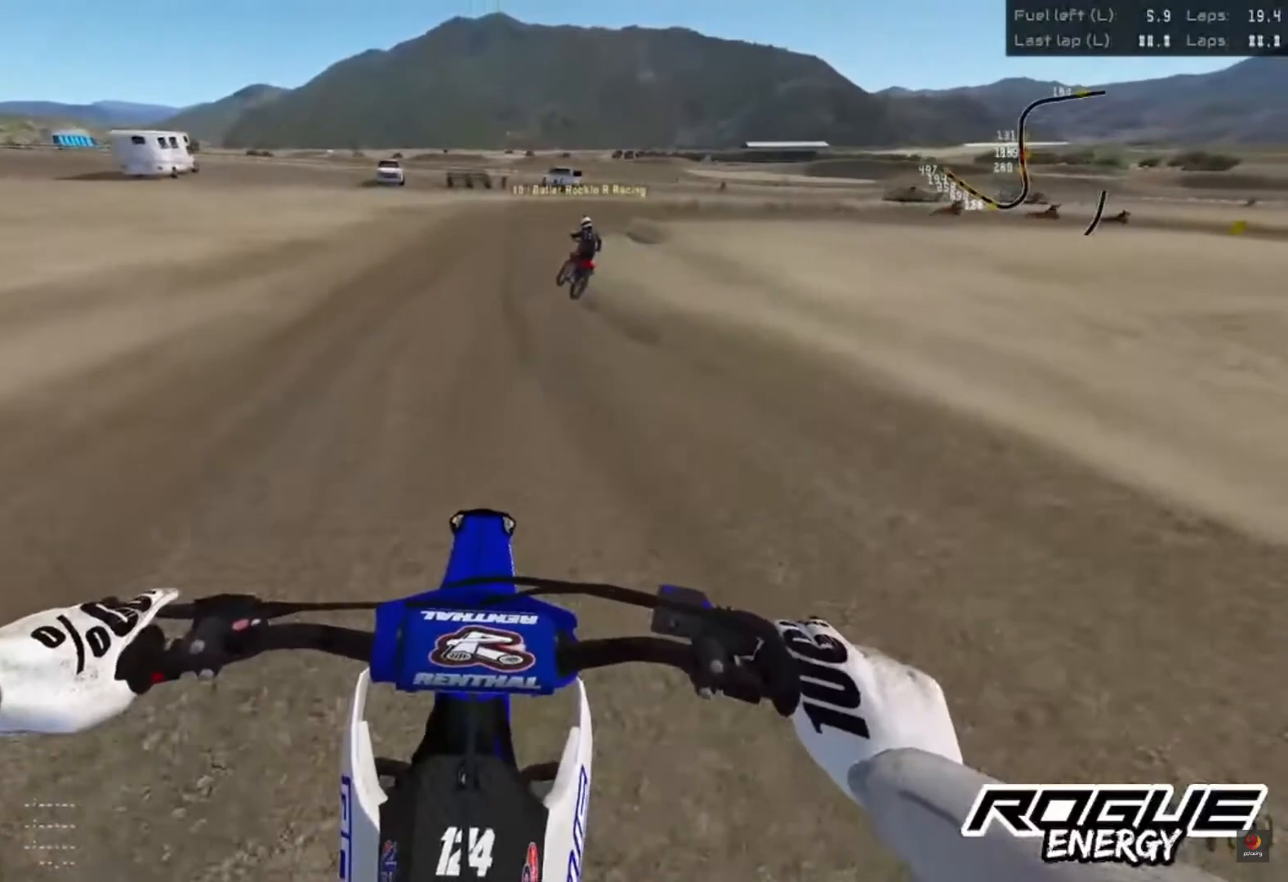
{"buttons": ["R2"], "left_stick": "center", "right_stick": "center", "events": []}
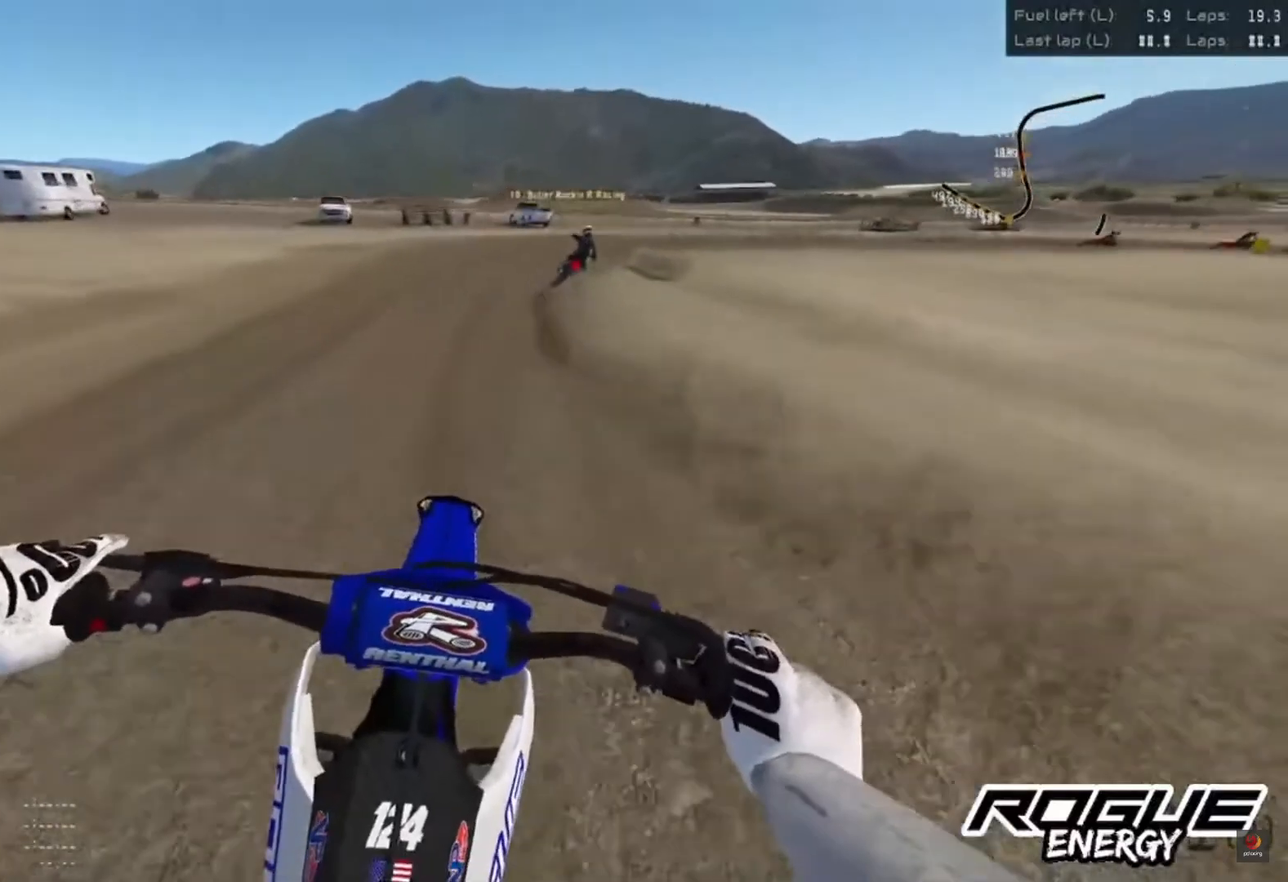
{"buttons": ["R2"], "left_stick": "up-right", "right_stick": "center", "events": [[233, "left_stick", "up-right"]]}
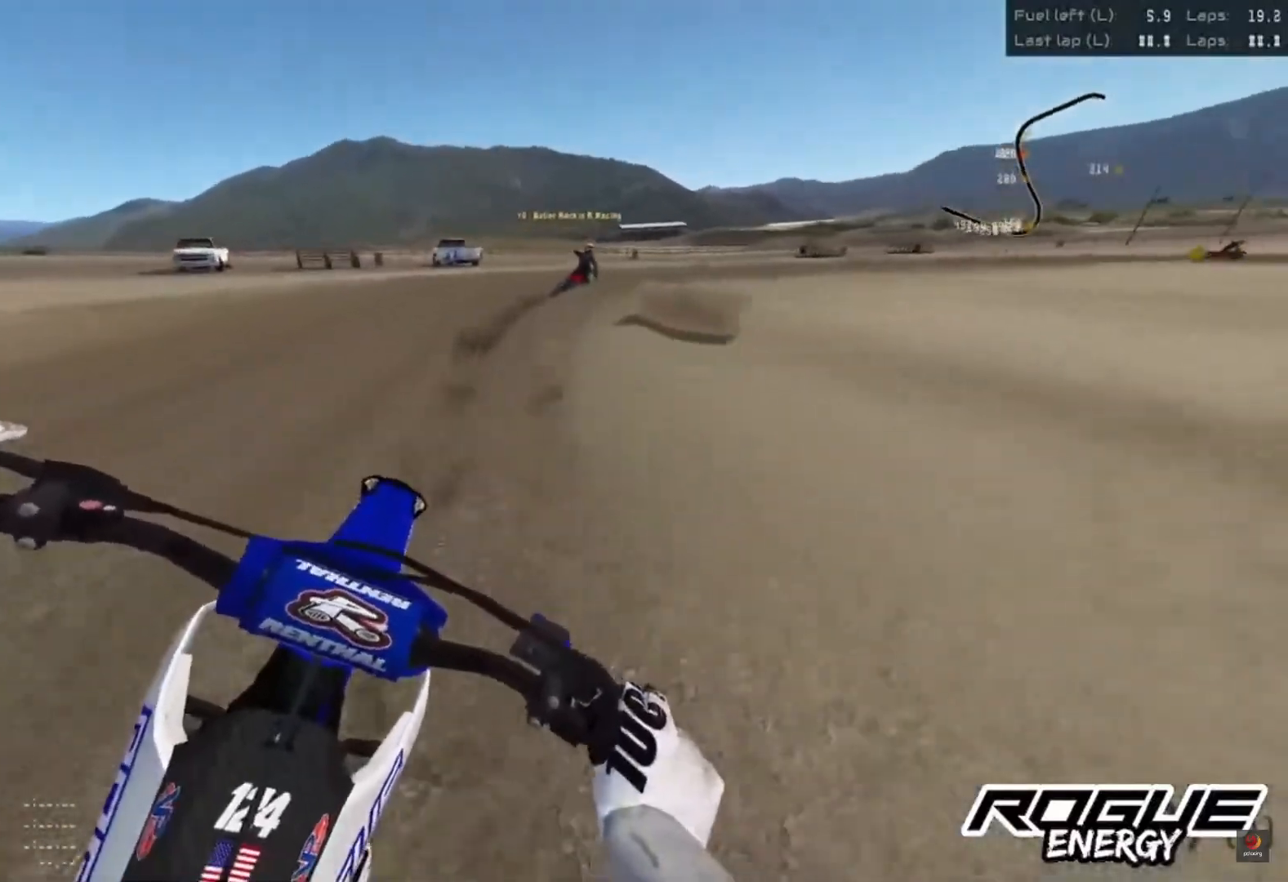
{"buttons": ["CROSS", "R2"], "left_stick": "up-right", "right_stick": "center", "events": [[467, "CROSS", "down"]]}
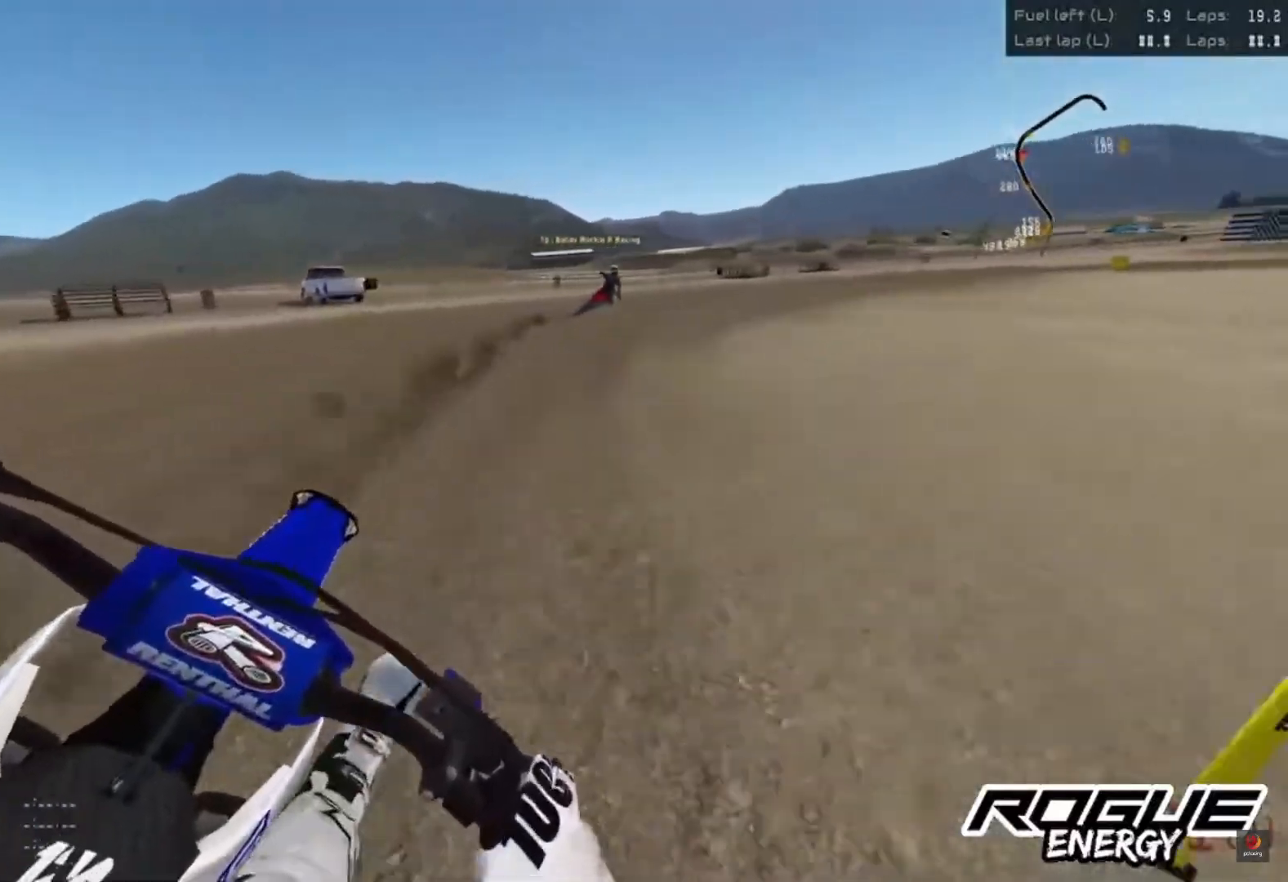
{"buttons": ["R2"], "left_stick": "up-right", "right_stick": "down", "events": [[33, "CROSS", "up"], [67, "R2", "up"], [167, "right_stick", "down"], [267, "R2", "down"], [417, "R2", "up"], [483, "R2", "down"]]}
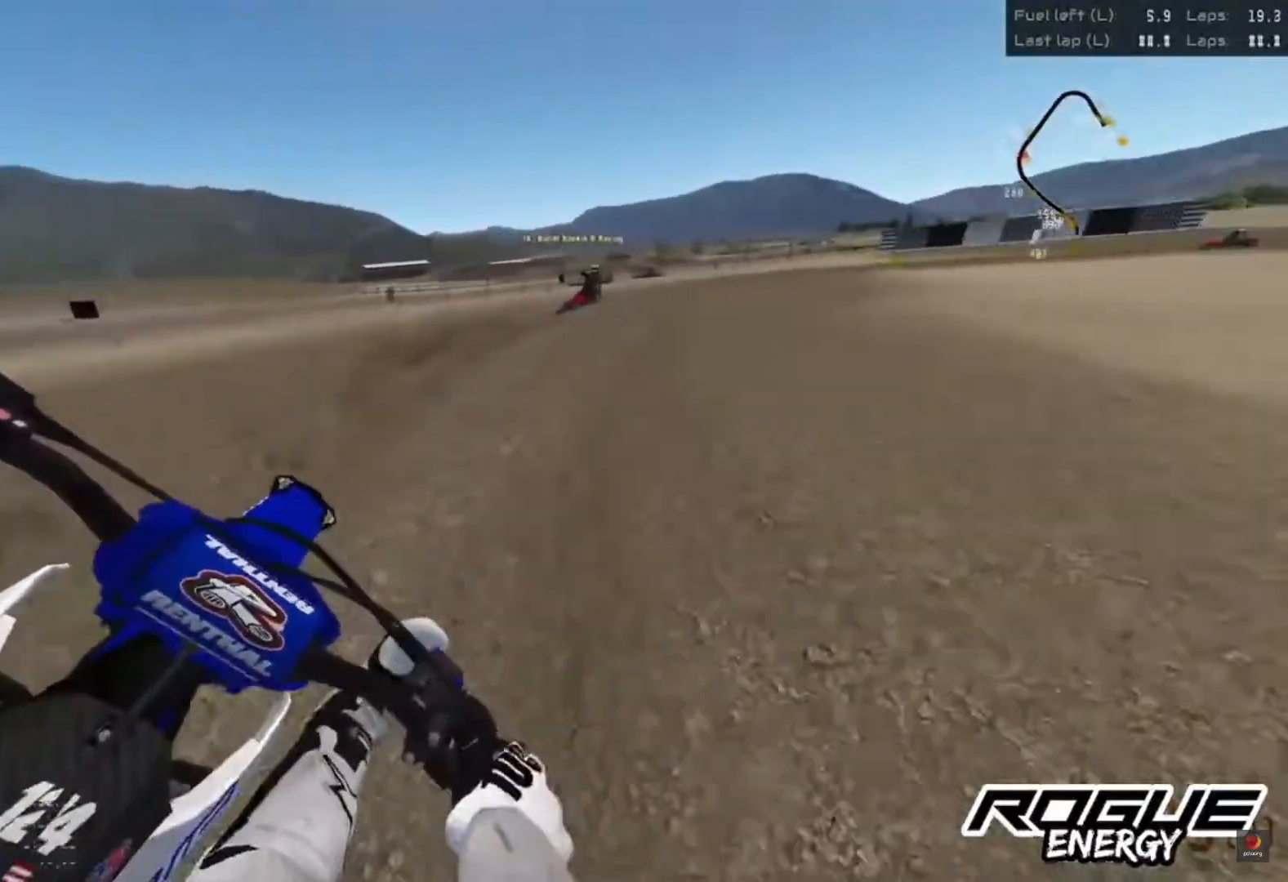
{"buttons": ["R2"], "left_stick": "up-right", "right_stick": "down", "events": []}
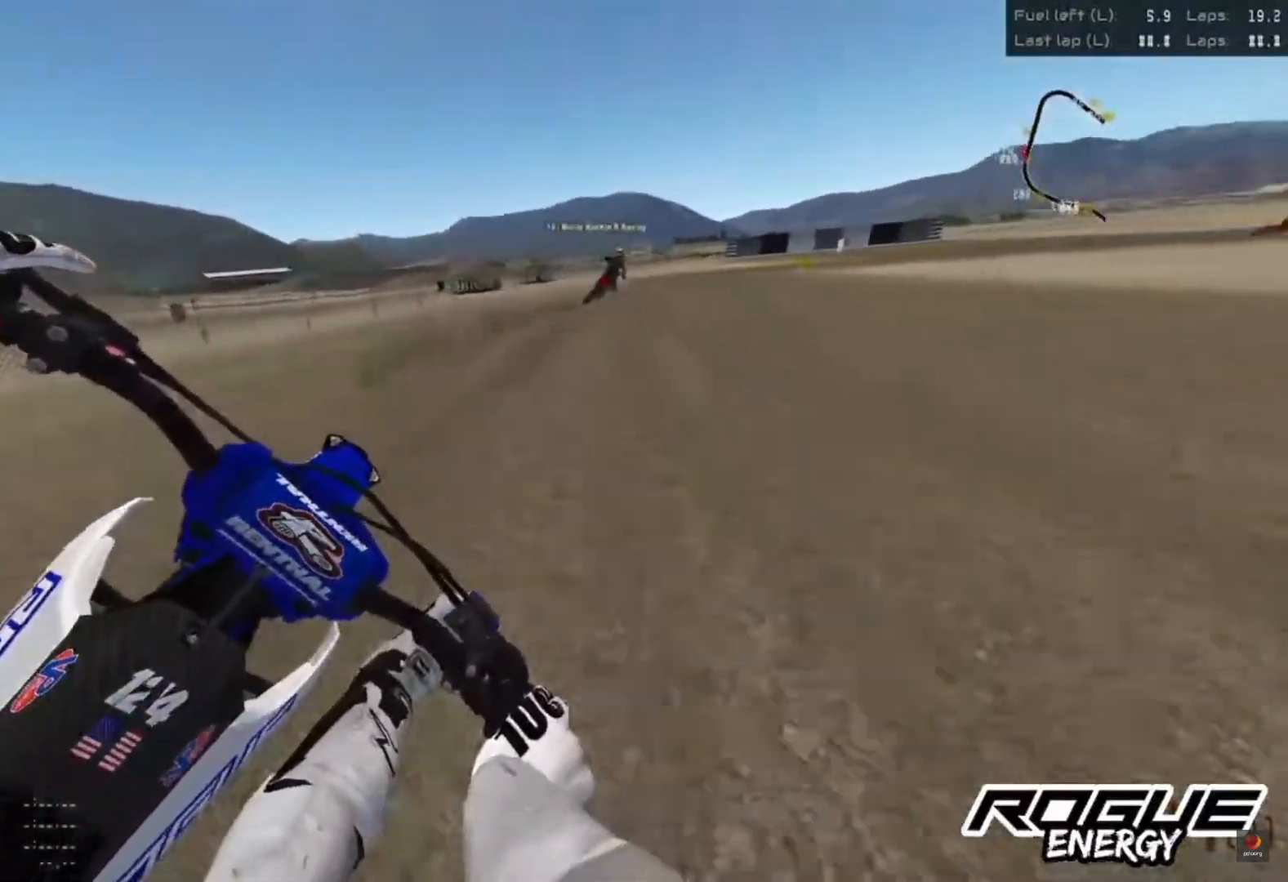
{"buttons": ["R2"], "left_stick": "up-right", "right_stick": "down", "events": []}
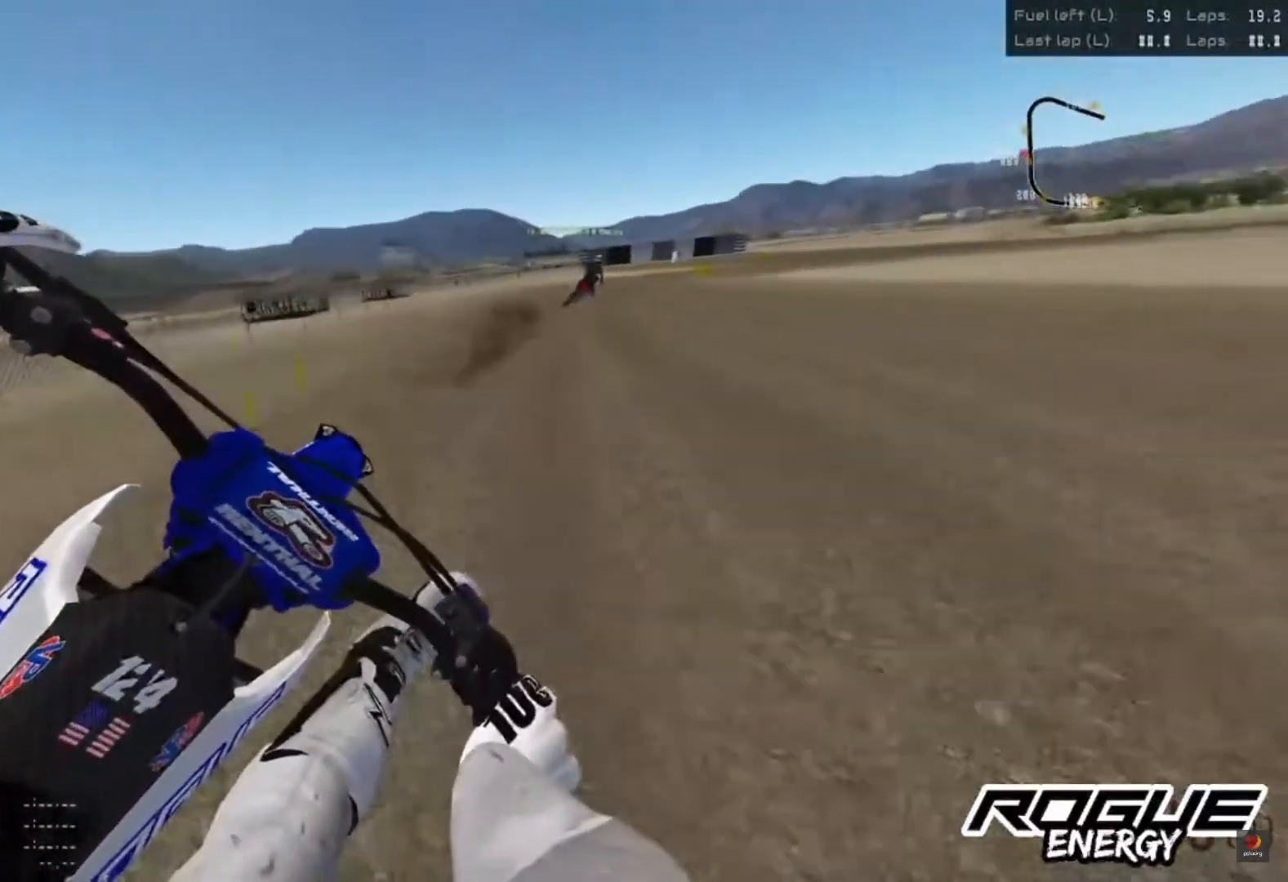
{"buttons": ["R2"], "left_stick": "up-right", "right_stick": "down", "events": []}
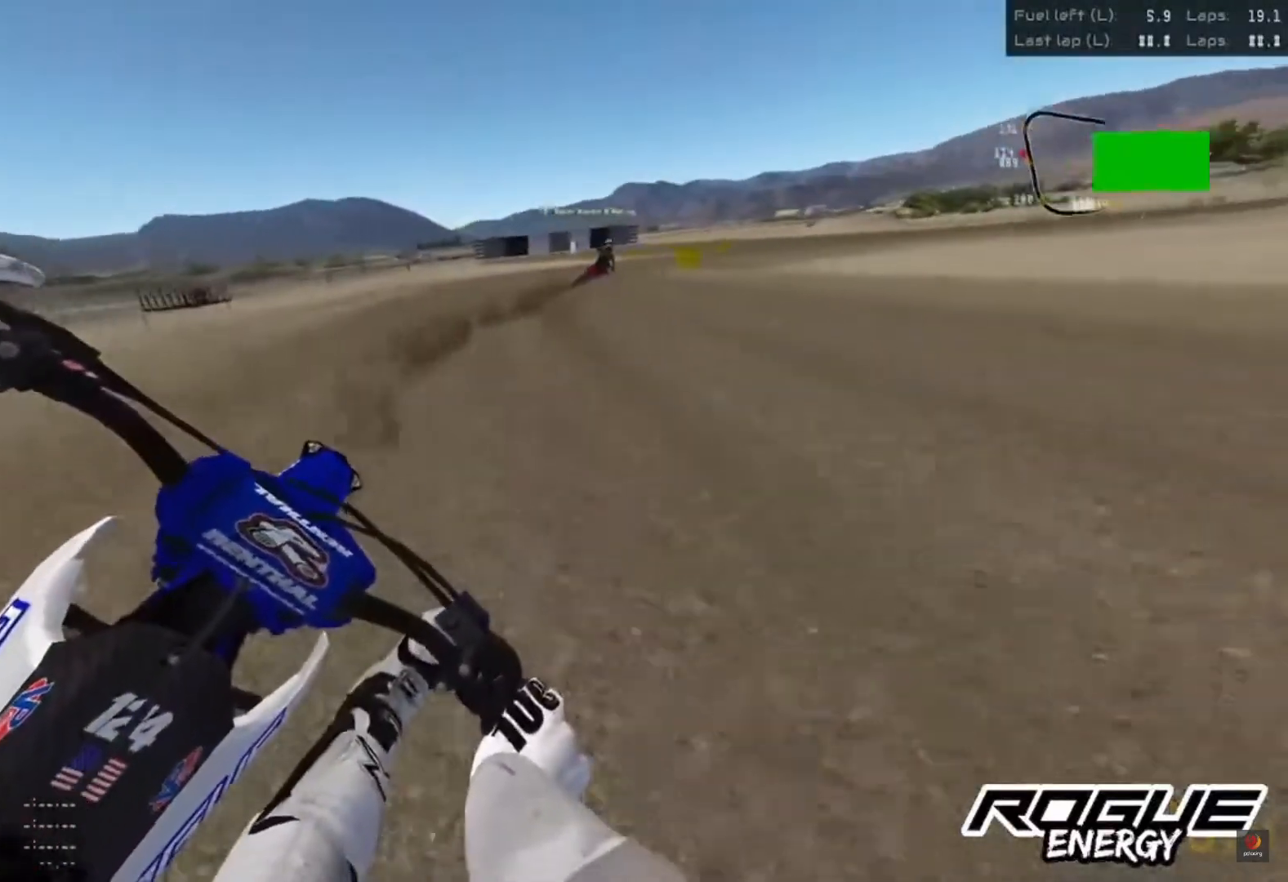
{"buttons": [], "left_stick": "up-right", "right_stick": "down", "events": [[67, "R2", "up"], [217, "R2", "down"], [367, "R2", "up"]]}
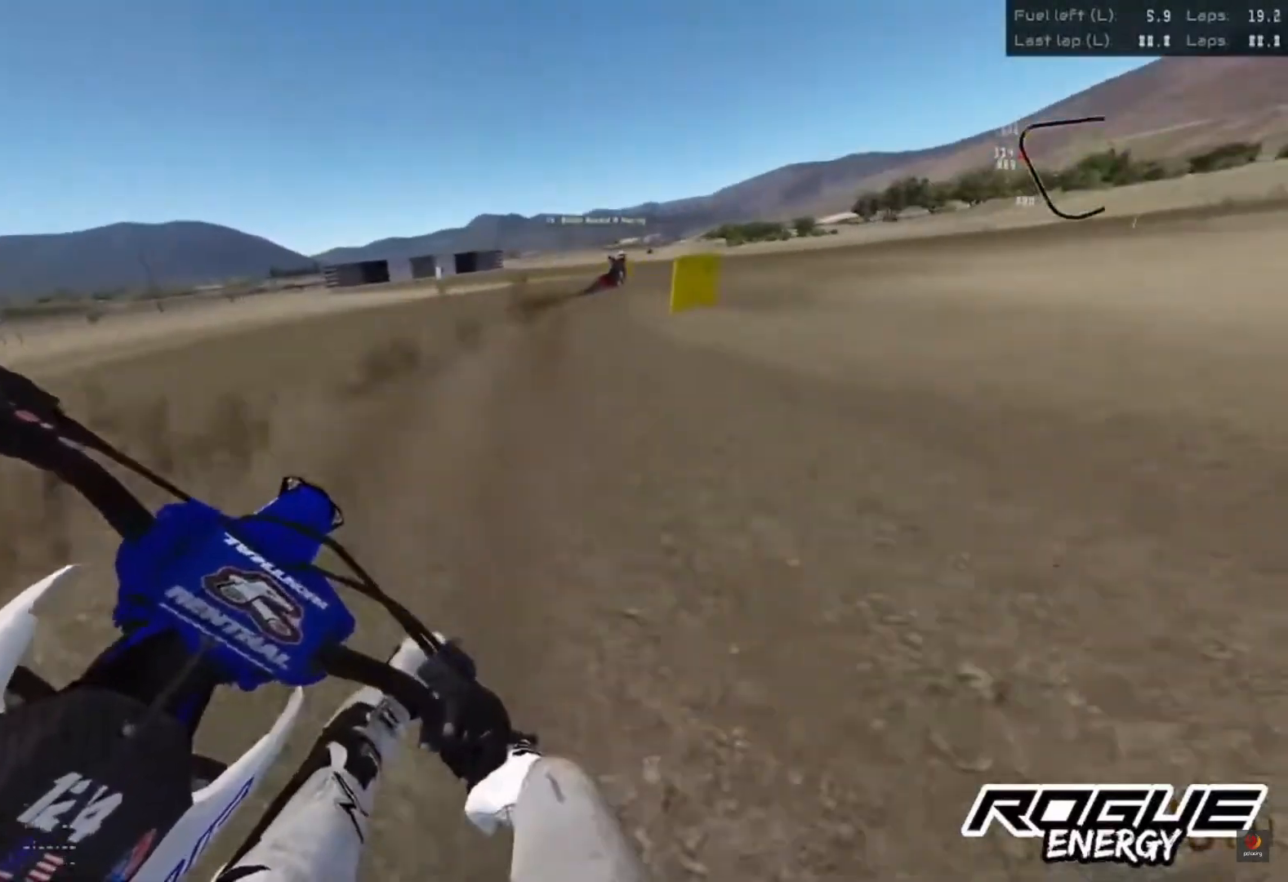
{"buttons": [], "left_stick": "up-right", "right_stick": "down-left", "events": [[250, "right_stick", "down-left"]]}
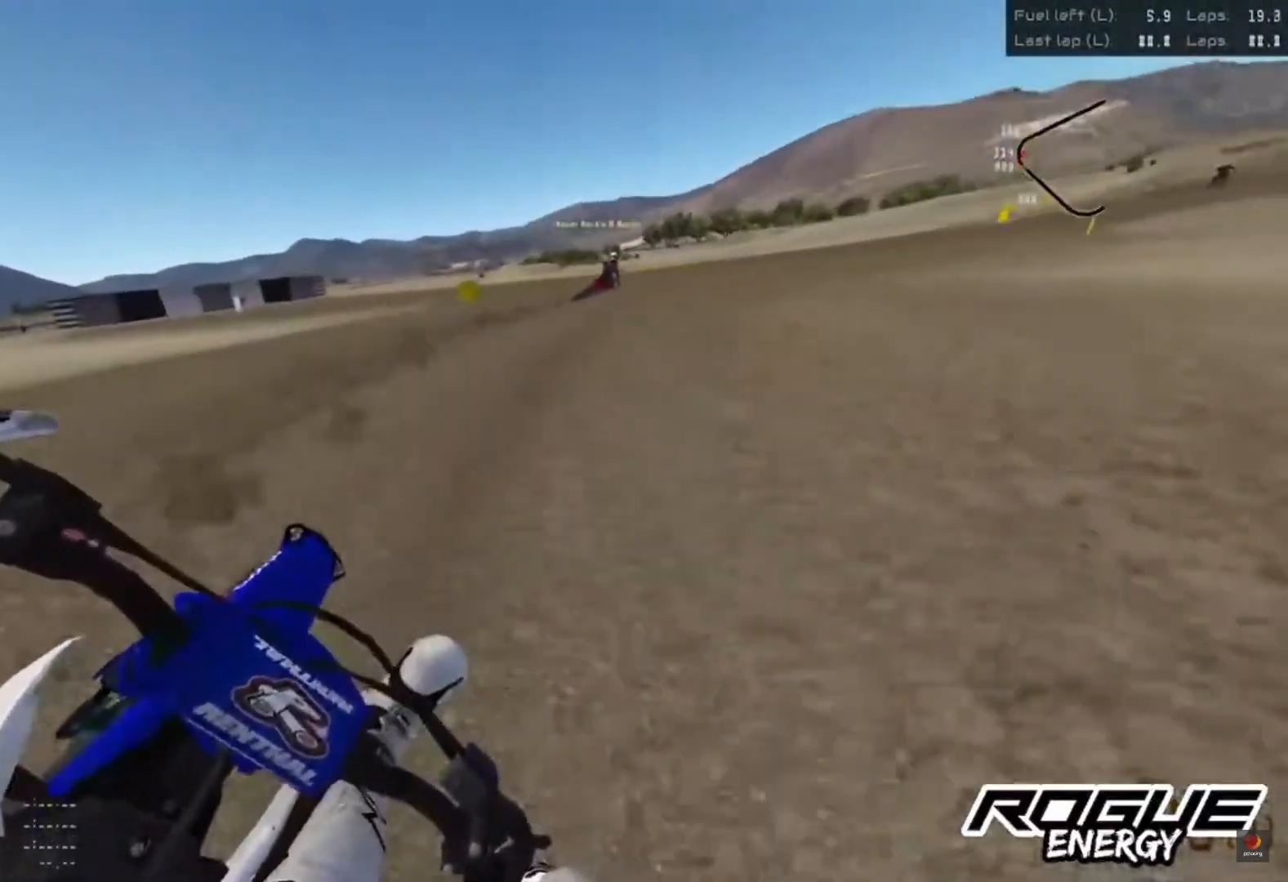
{"buttons": ["R2"], "left_stick": "up-right", "right_stick": "down-left", "events": [[383, "R2", "down"]]}
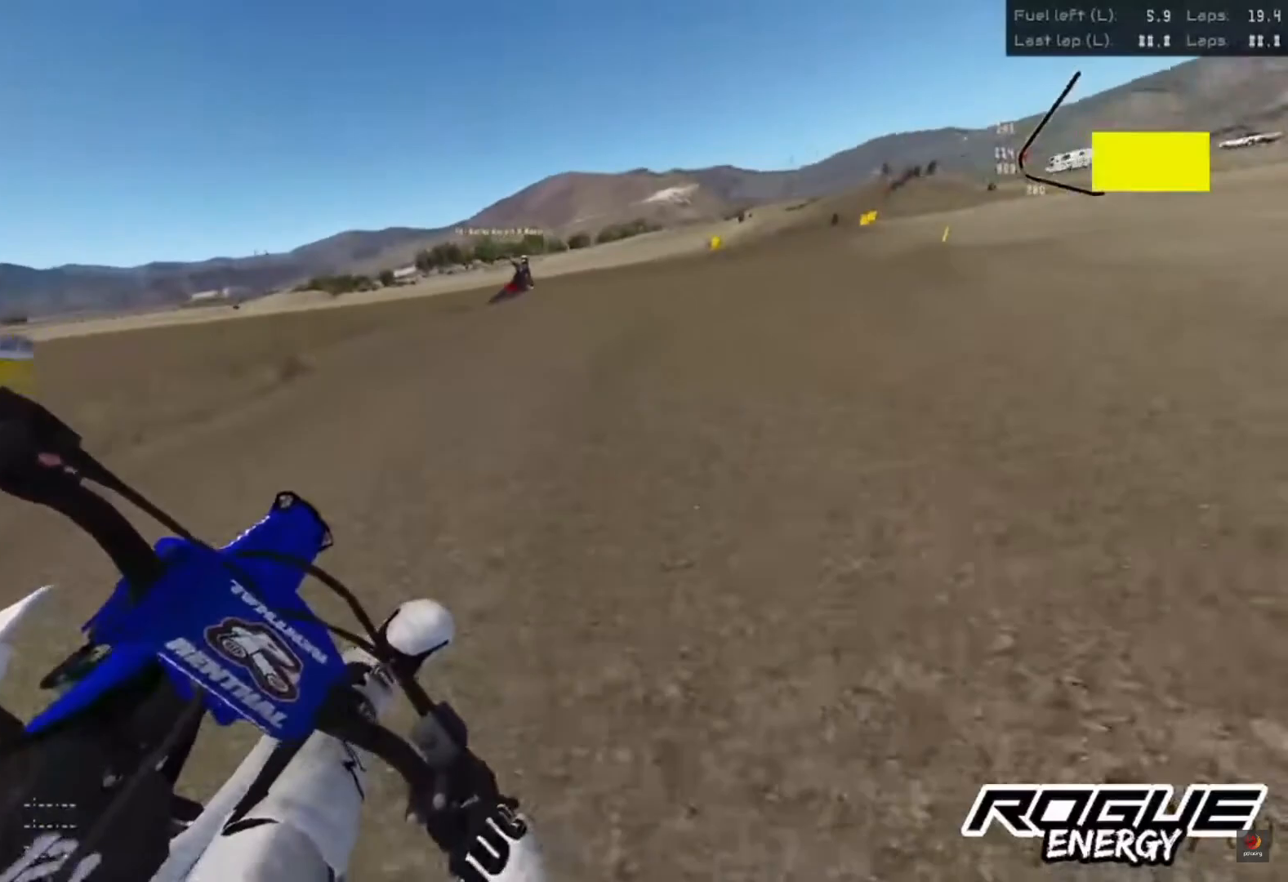
{"buttons": ["R2"], "left_stick": "up-right", "right_stick": "down-left", "events": []}
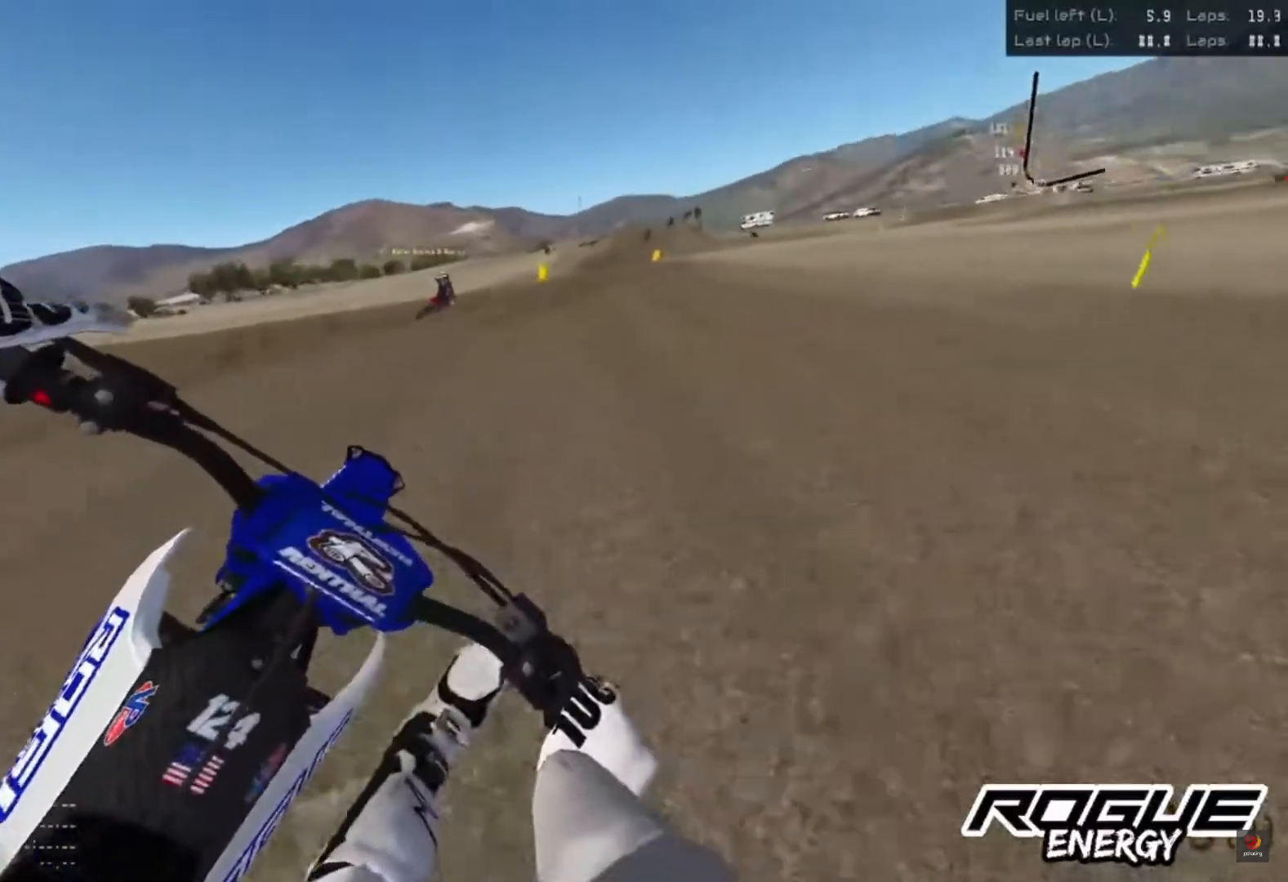
{"buttons": ["R2"], "left_stick": "up-right", "right_stick": "down-left", "events": []}
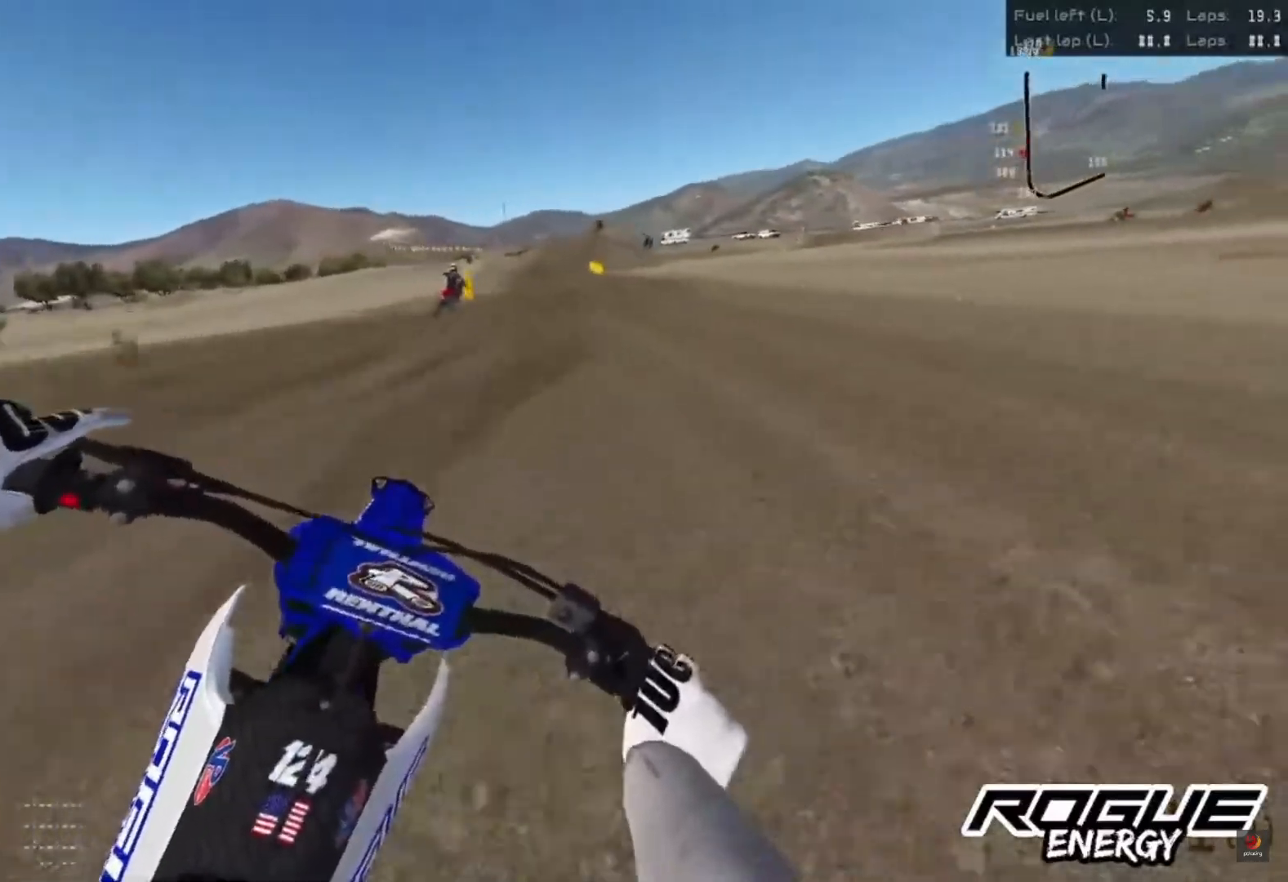
{"buttons": ["R2"], "left_stick": "center", "right_stick": "down-left", "events": [[17, "left_stick", "center"]]}
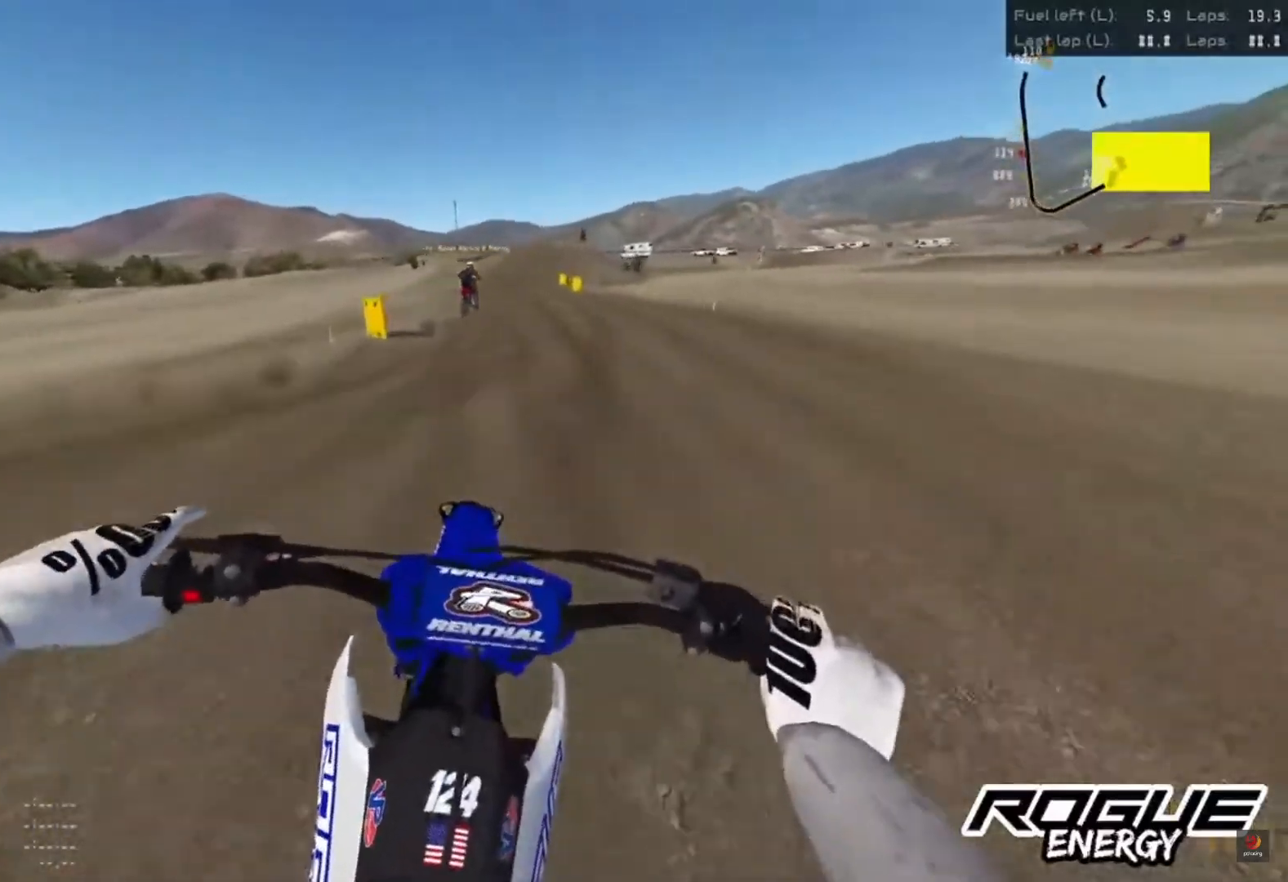
{"buttons": ["R2"], "left_stick": "center", "right_stick": "down-left", "events": []}
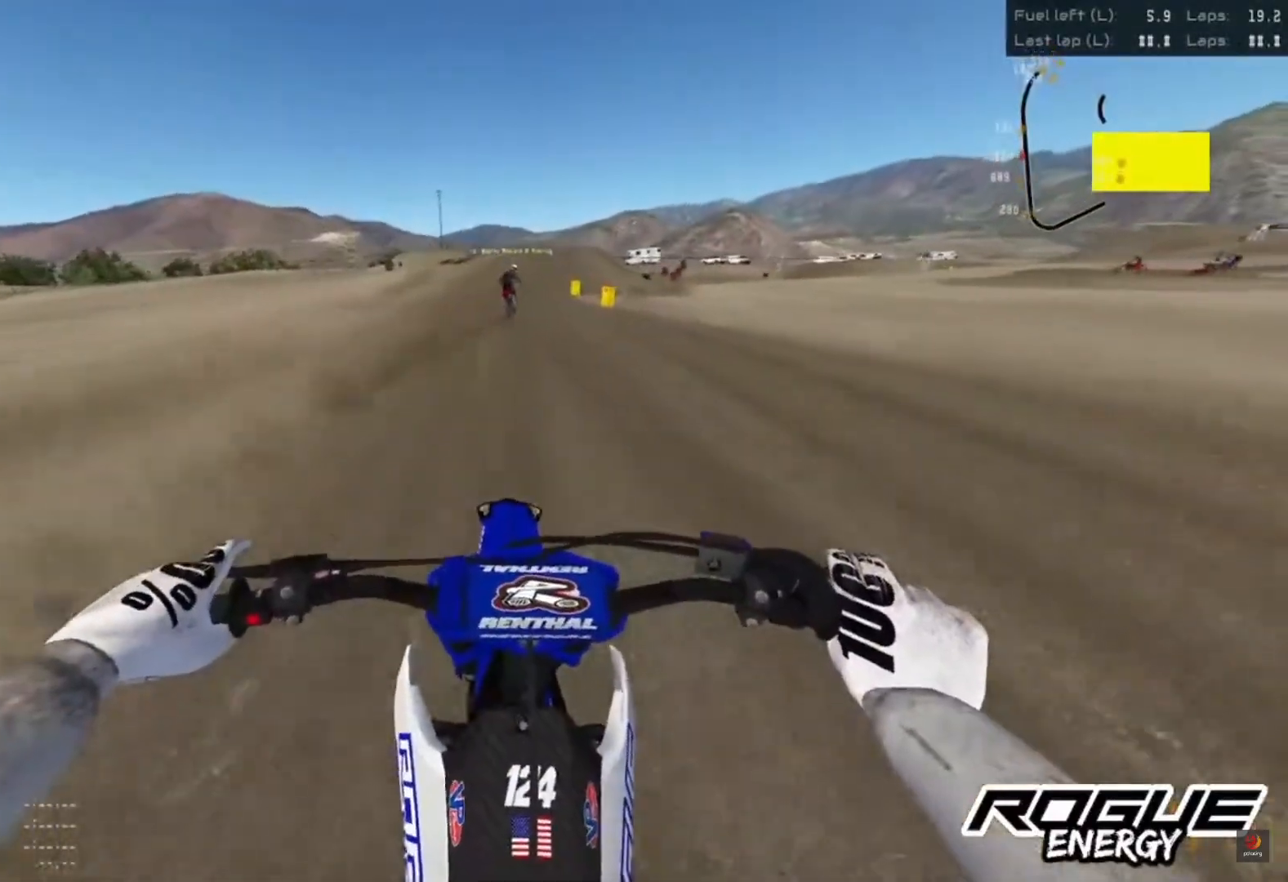
{"buttons": ["R2"], "left_stick": "center", "right_stick": "down-left", "events": []}
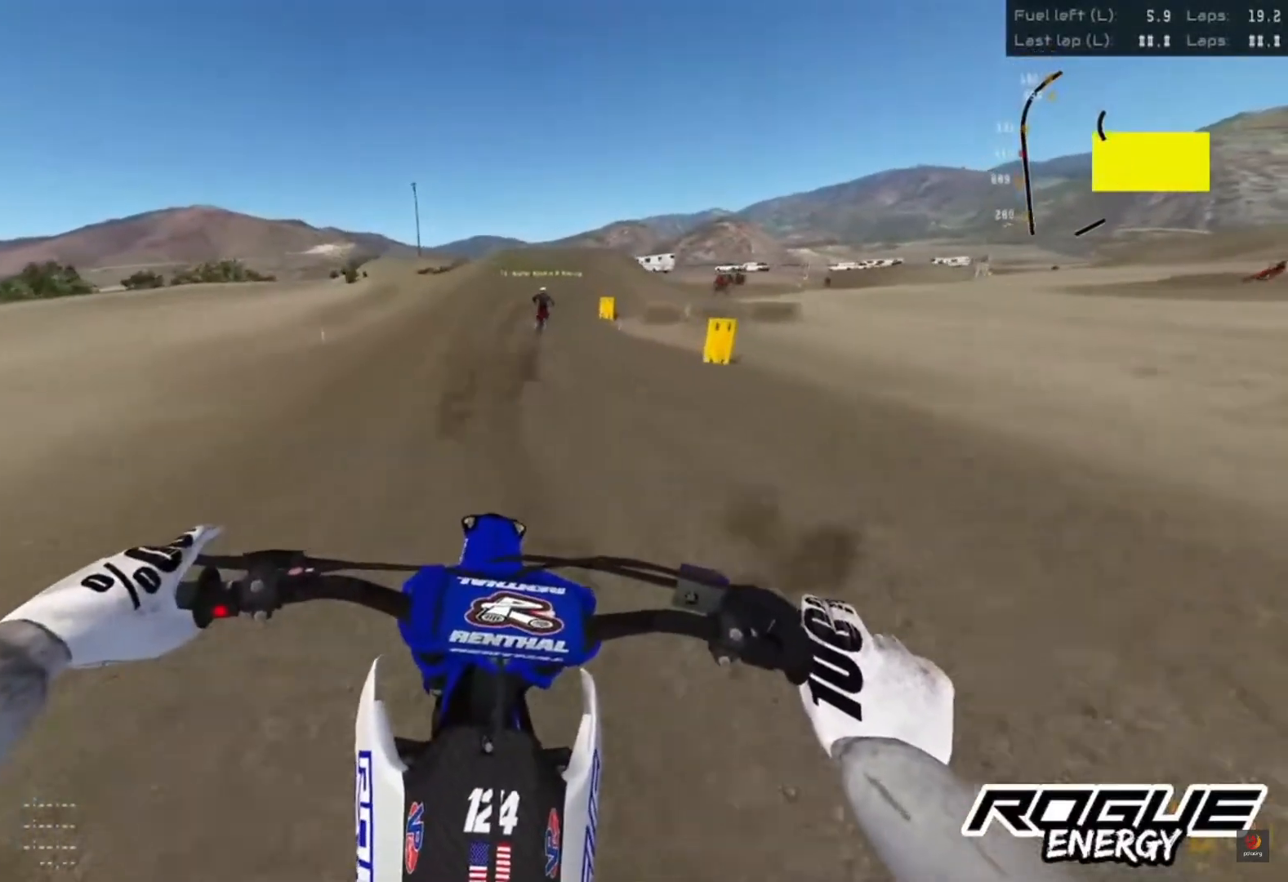
{"buttons": [], "left_stick": "center", "right_stick": "down-left", "events": [[383, "R2", "up"]]}
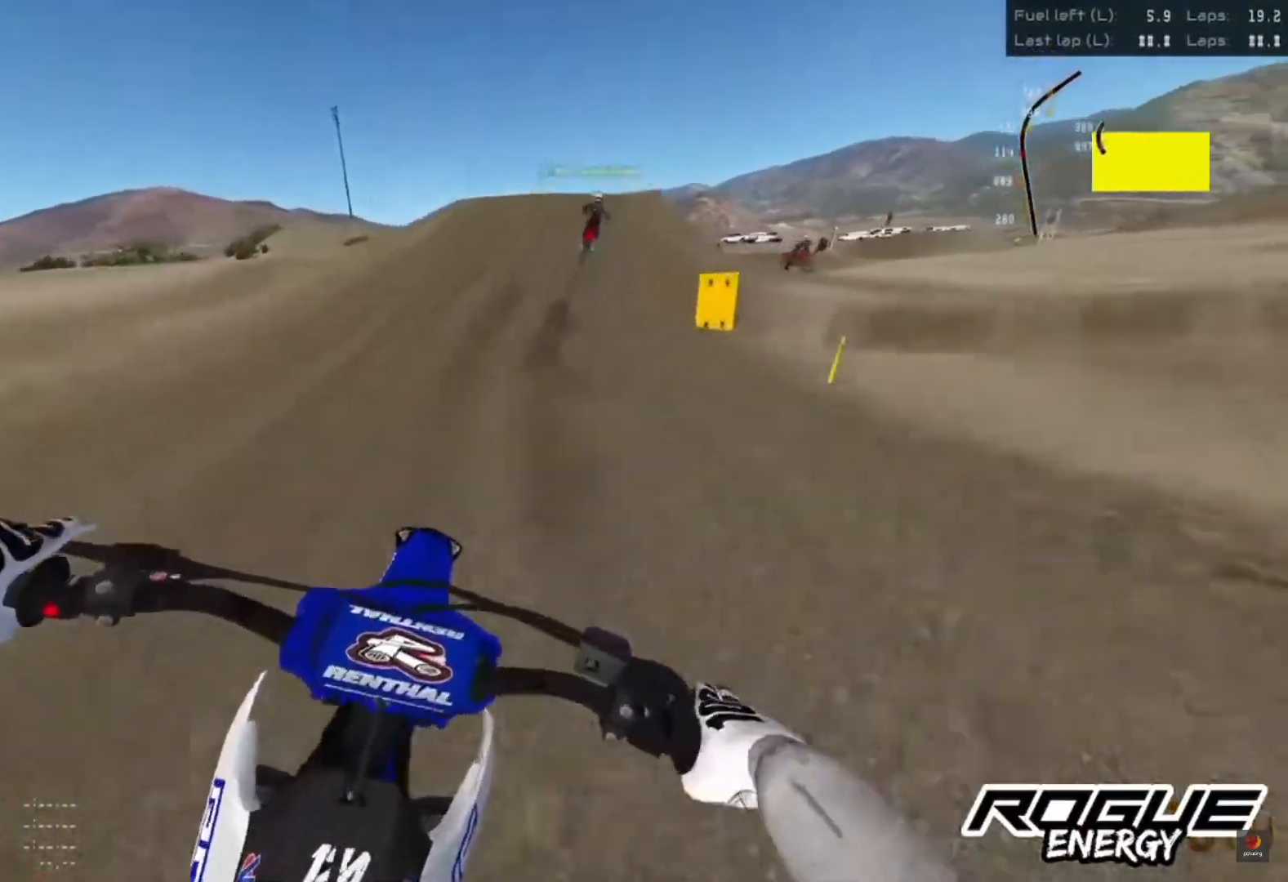
{"buttons": ["L2"], "left_stick": "center", "right_stick": "down-left", "events": [[50, "L2", "down"], [83, "SQUARE", "down"], [167, "SQUARE", "up"], [283, "L2", "up"], [450, "L2", "down"]]}
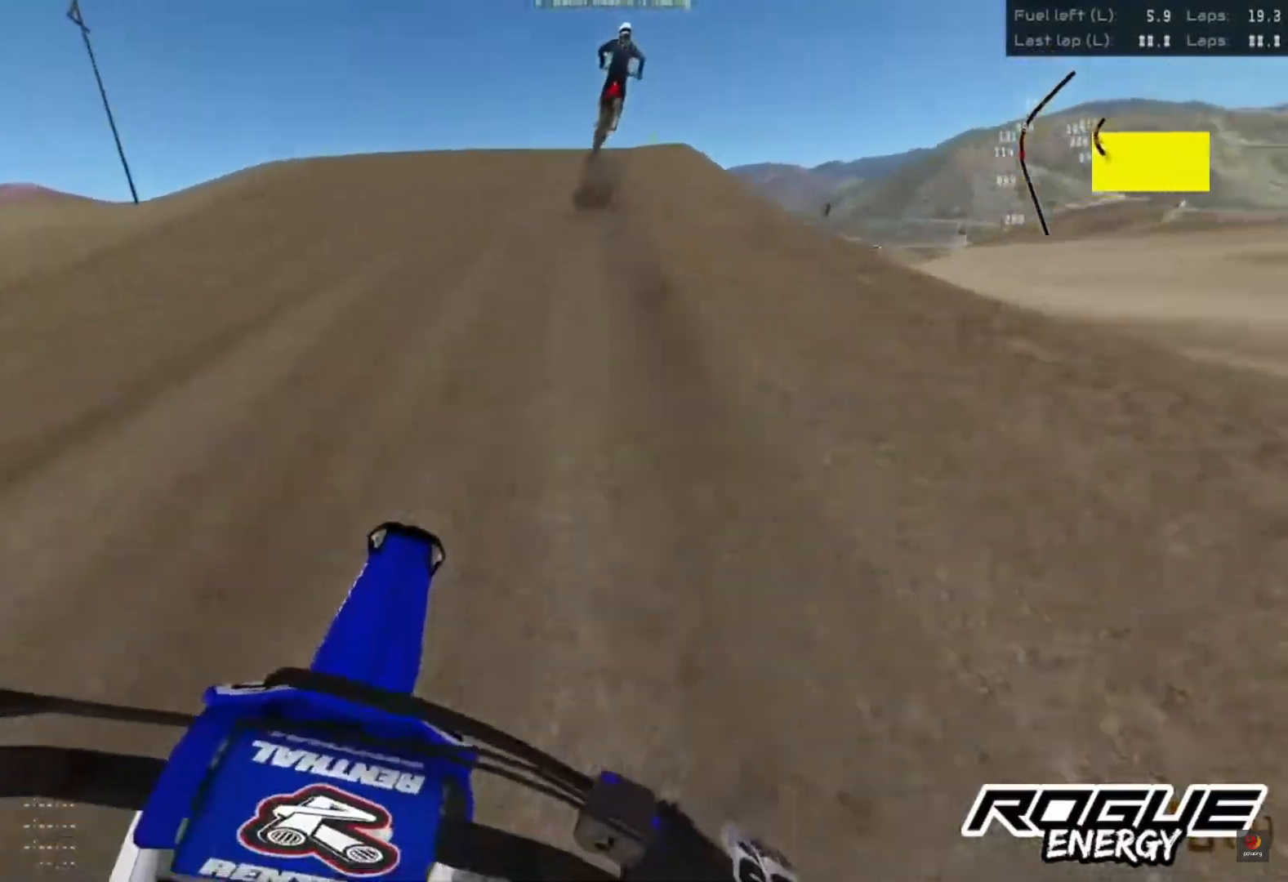
{"buttons": ["L2"], "left_stick": "center", "right_stick": "center", "events": [[417, "right_stick", "center"]]}